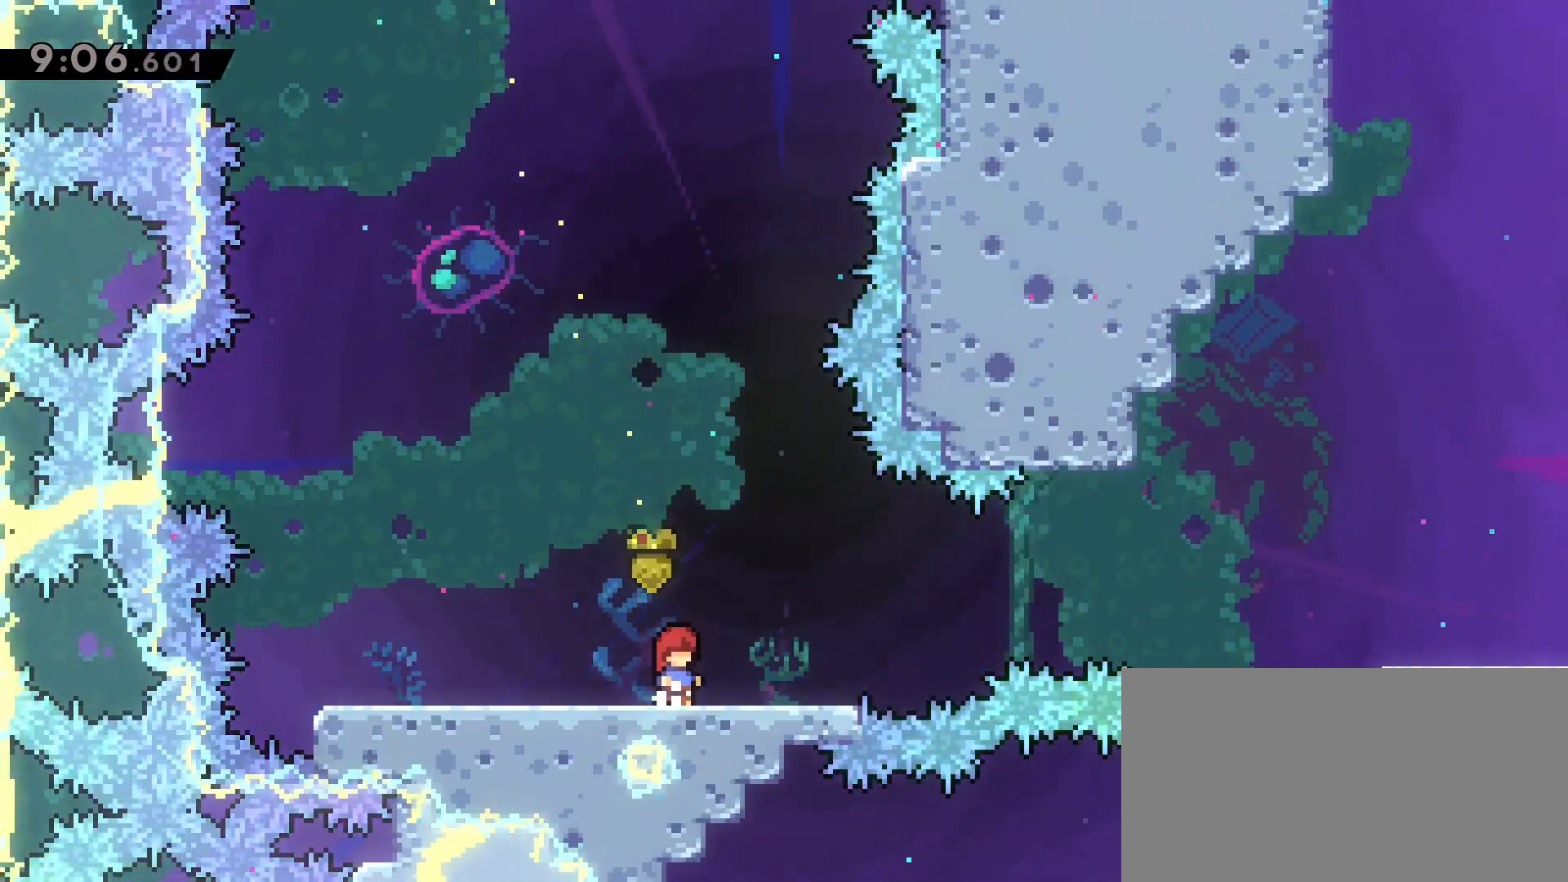
Gameplay with keyboard; each line is a JSON object with the keys held at the frame after it. "events" lists presses ("down") and releases ("up") of "a", "back", "crouch", "d", "dash", "dash2", "grab", "jump", "jump2", "next", "next2", "pause", "s", "stats", "talk" and "w" between this image and that frame as [ms after this image, input, new state], when the widget could be followed in between. No other keys are recorded. Mouse input is not recorded. Key names are as the overlay labels them; some are game actions (e.g. jump) rather than physical keys.
{"keys": ["next", "s"], "events": [[83, "pause", "down"], [183, "pause", "up"], [417, "s", "down"], [467, "next", "down"]]}
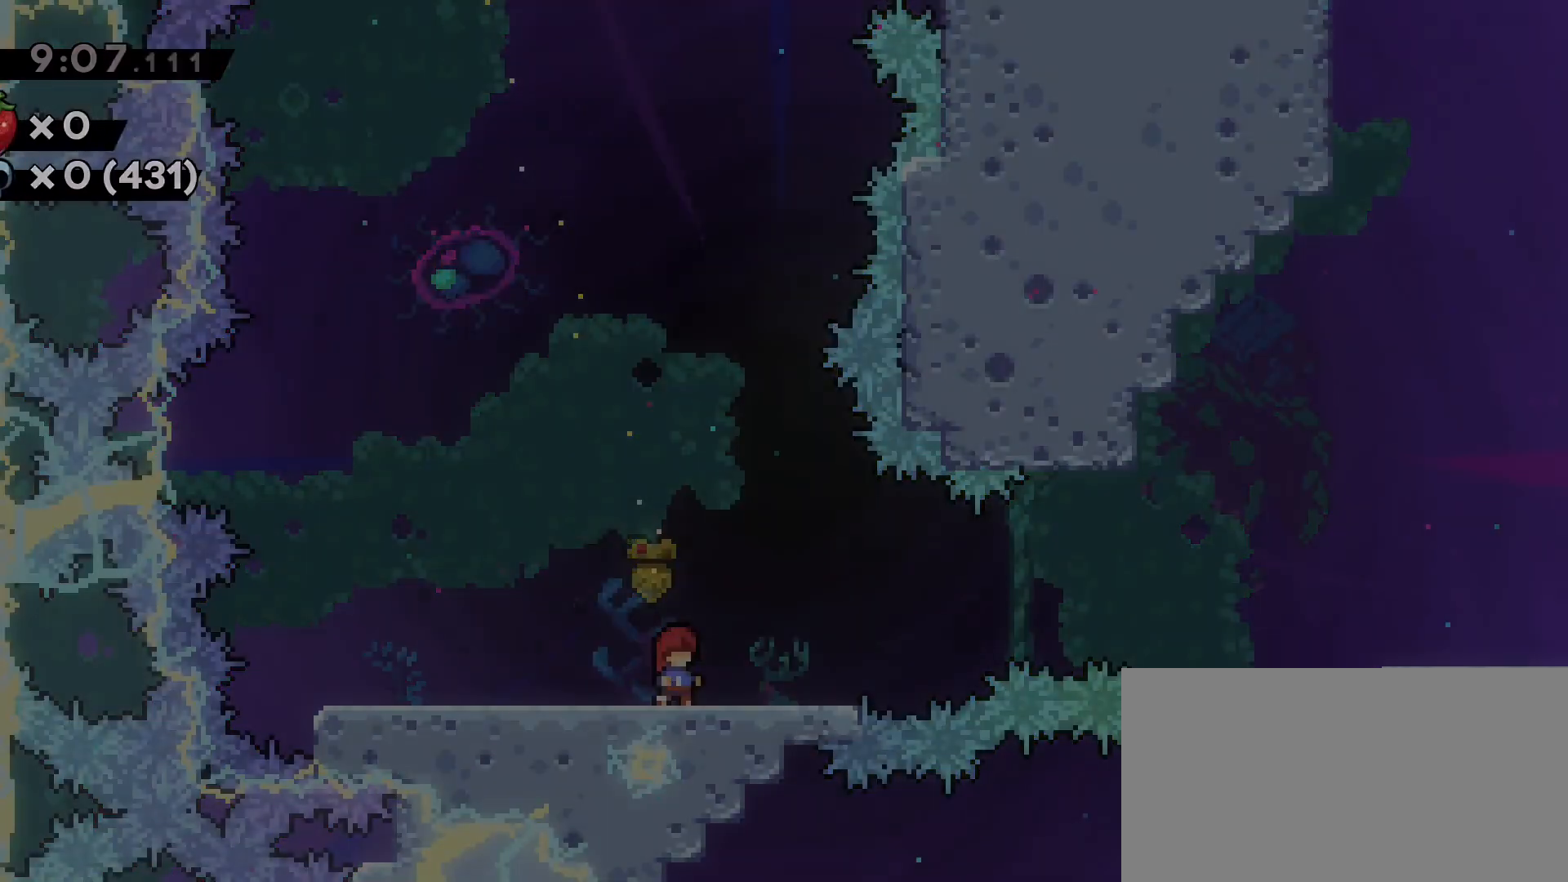
{"keys": ["a"], "events": [[50, "s", "up"], [100, "next", "up"], [433, "a", "down"]]}
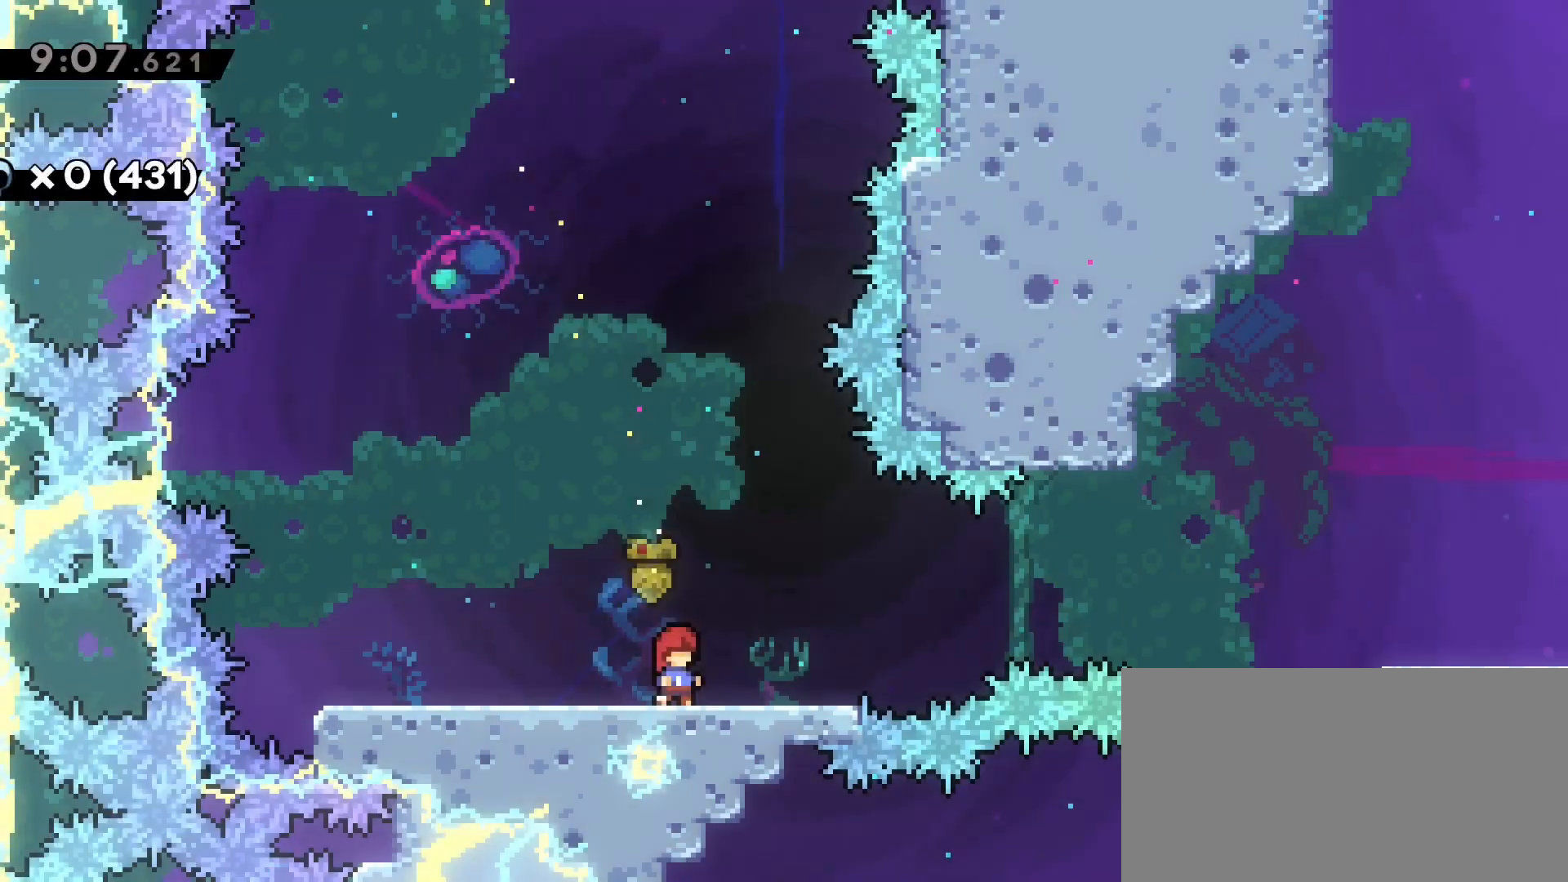
{"keys": ["d", "dash", "jump2"], "events": [[117, "a", "up"], [250, "d", "down"], [250, "dash", "down"], [250, "s", "down"], [483, "jump2", "down"], [483, "s", "up"]]}
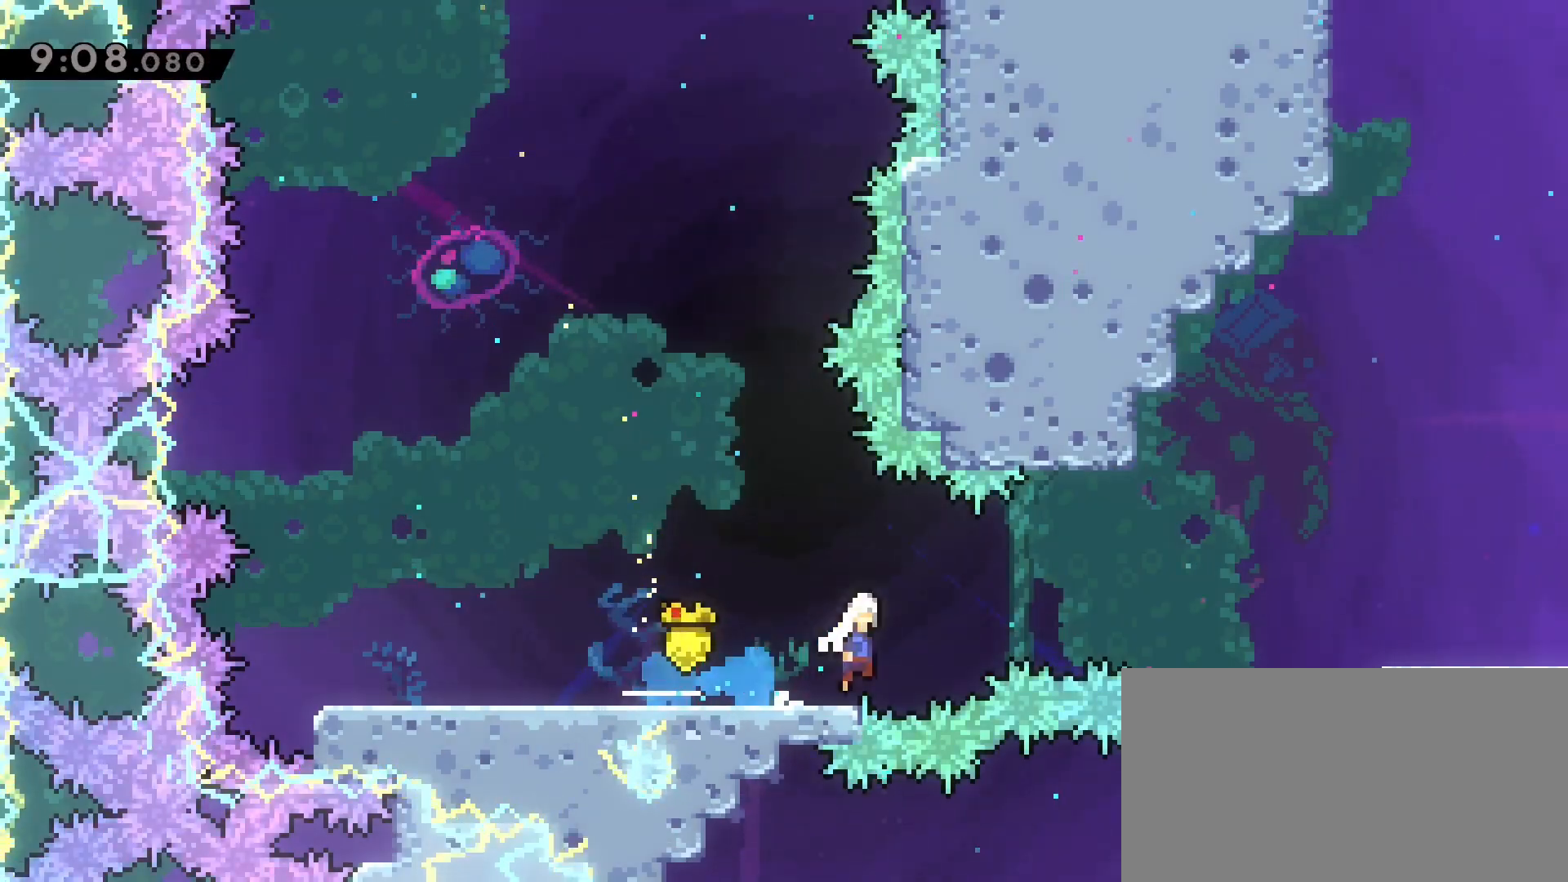
{"keys": ["d", "grab", "jump2", "w"], "events": [[133, "dash", "up"], [317, "grab", "down"], [367, "w", "down"]]}
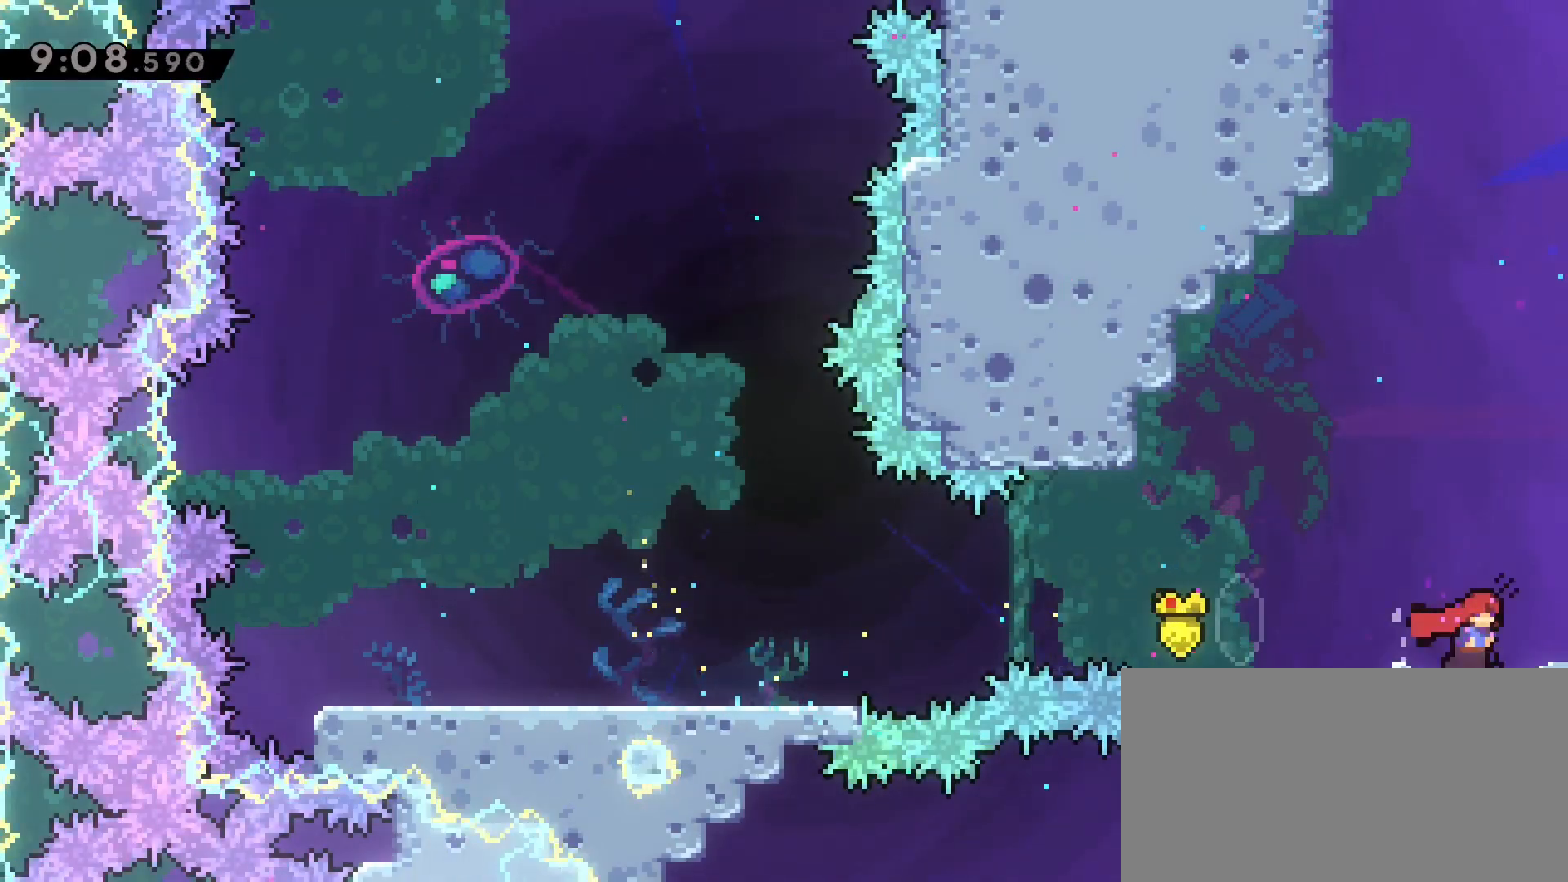
{"keys": ["d"], "events": [[150, "jump2", "up"], [233, "grab", "up"], [233, "w", "up"]]}
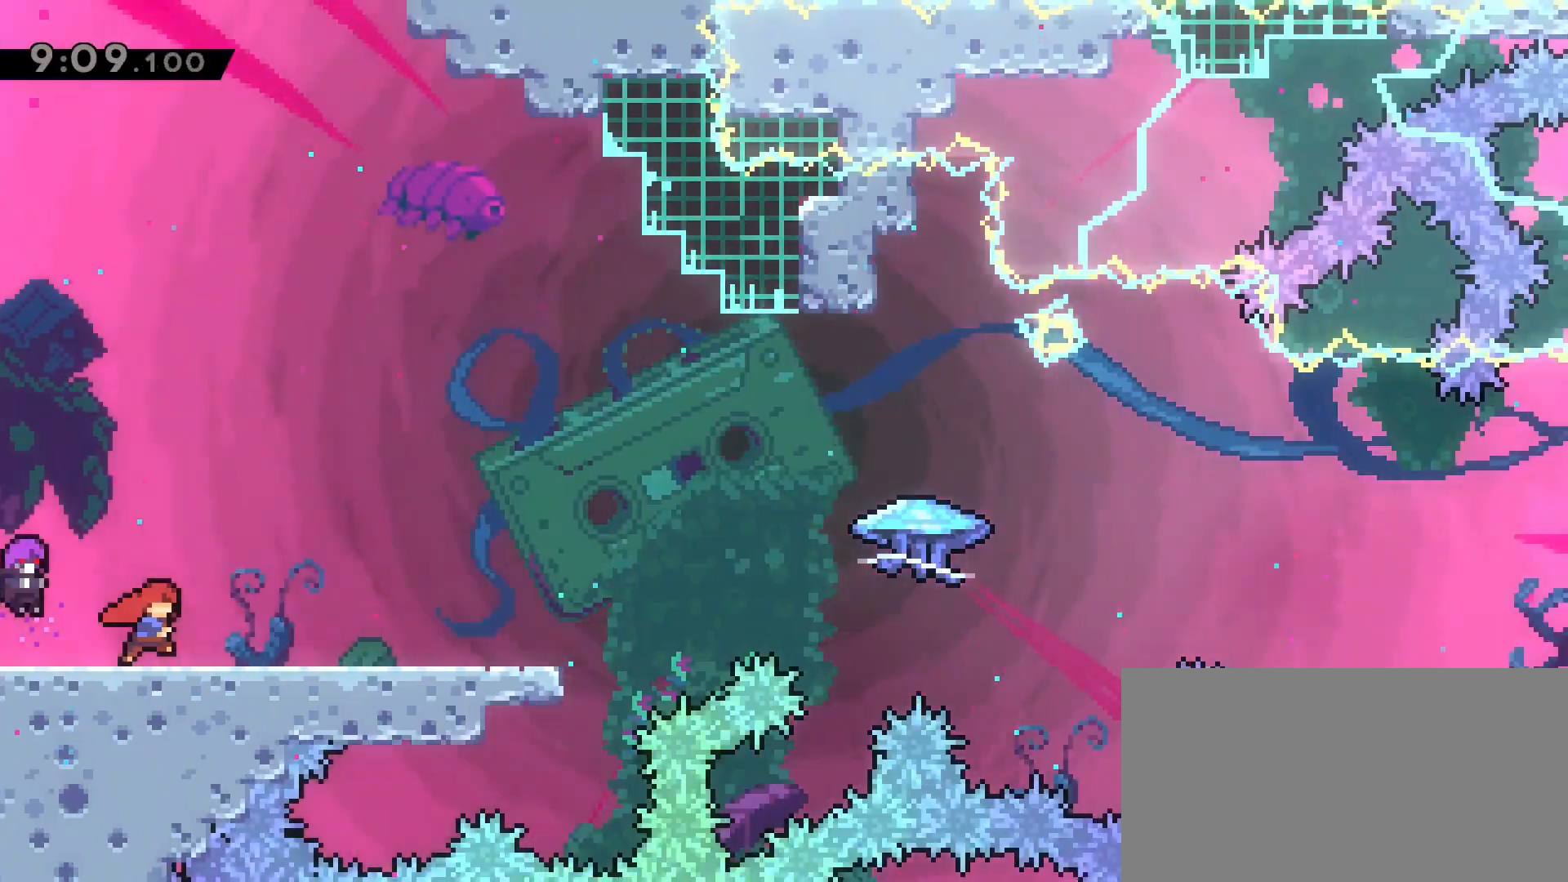
{"keys": ["d"], "events": [[17, "d", "up"], [217, "d", "down"]]}
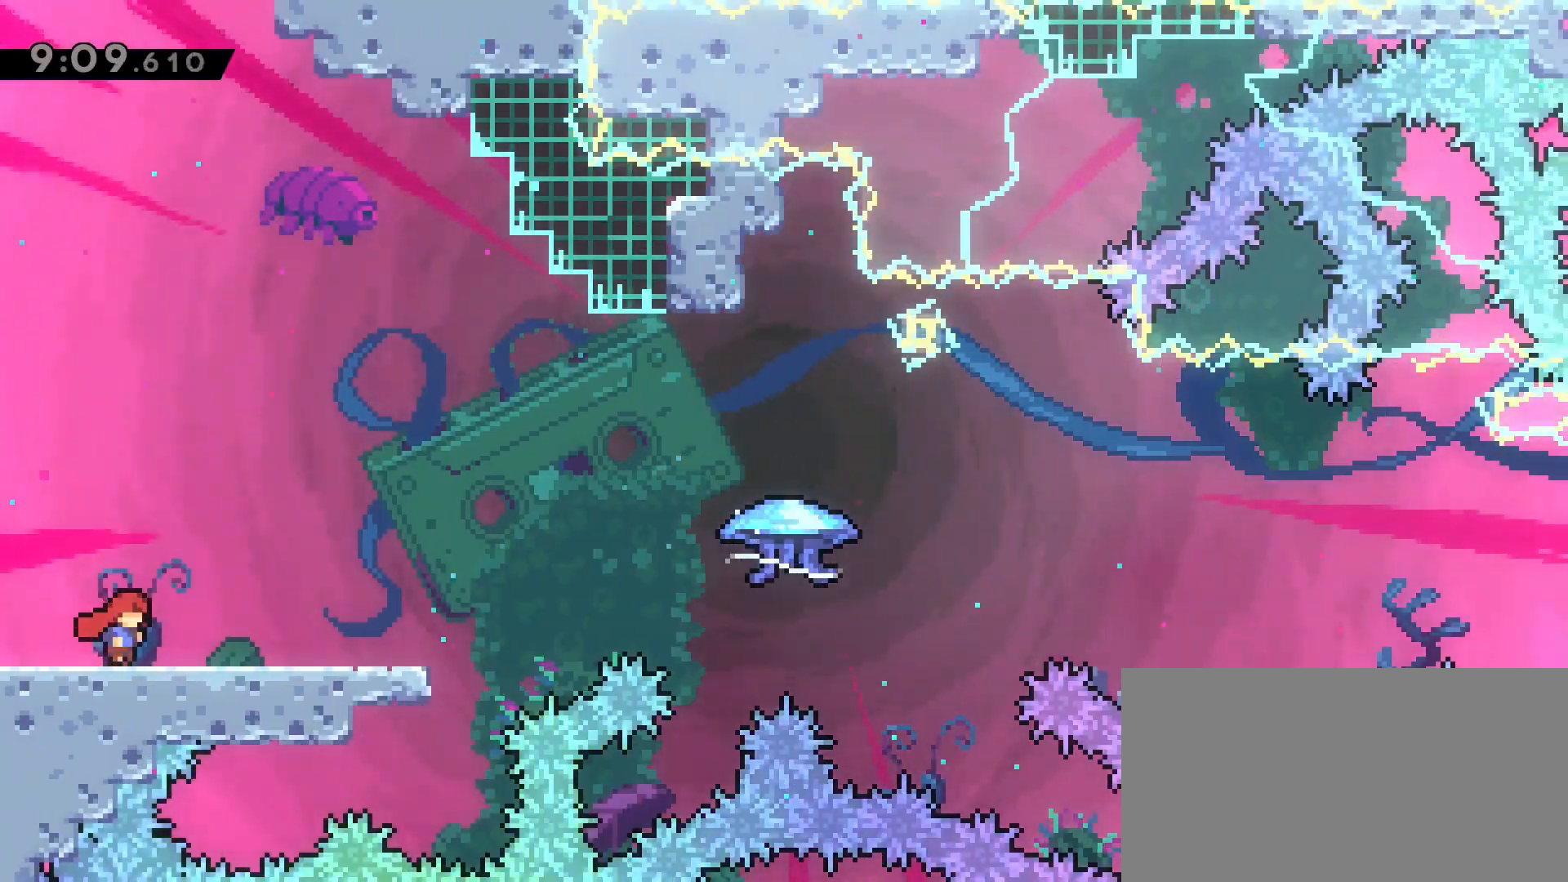
{"keys": ["d", "dash", "grab", "s"], "events": [[317, "d", "up"], [417, "d", "down"], [417, "dash", "down"], [417, "grab", "down"], [417, "s", "down"]]}
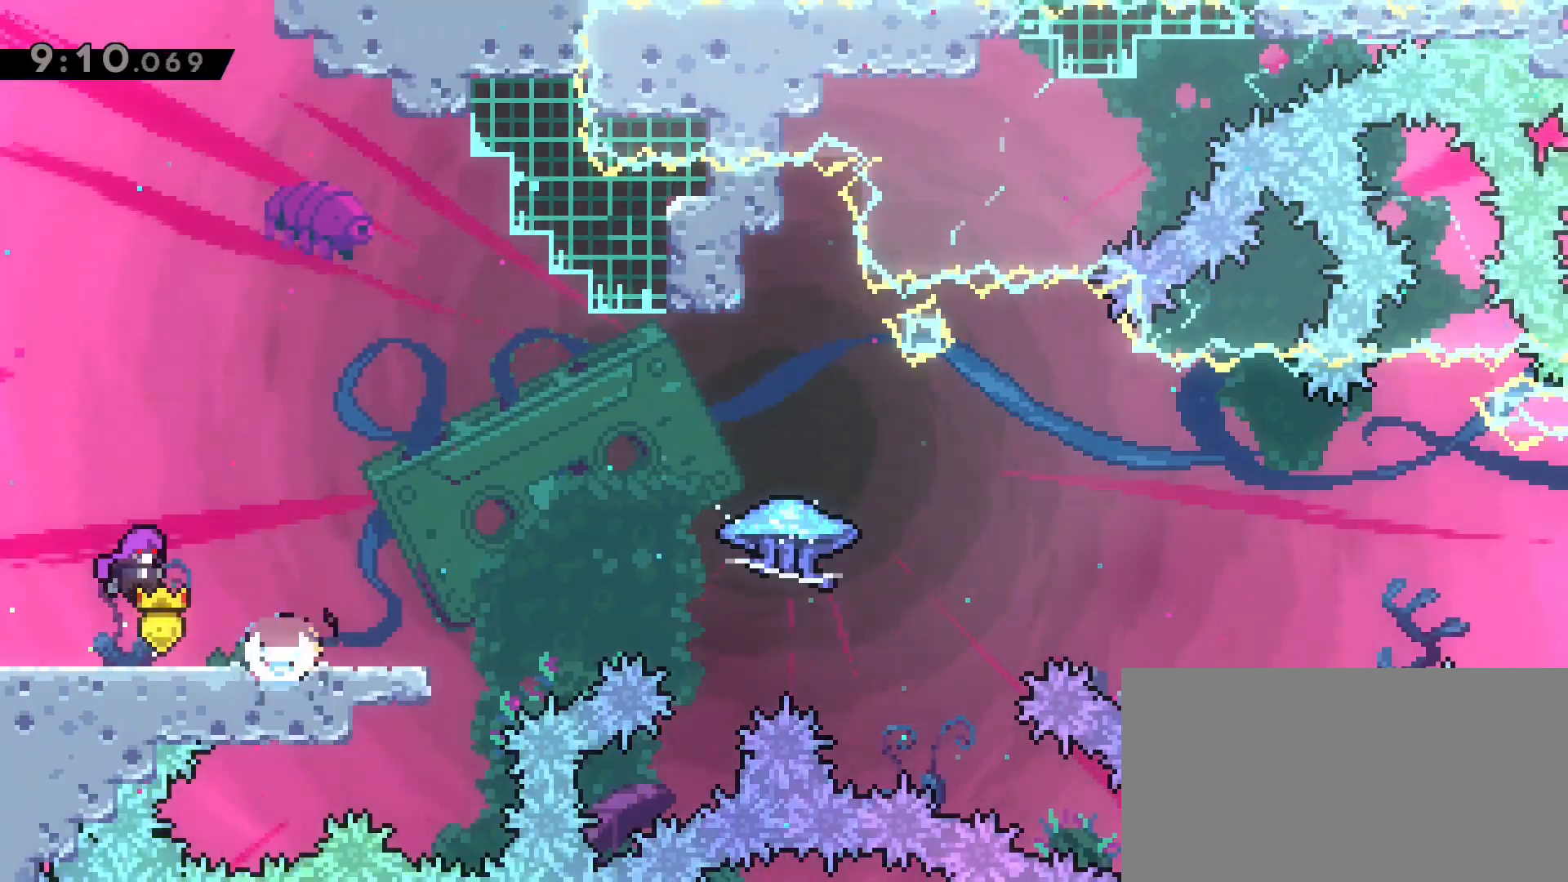
{"keys": ["d", "grab", "jump2", "w"], "events": [[100, "s", "up"], [150, "jump2", "down"], [283, "dash", "up"], [283, "w", "down"]]}
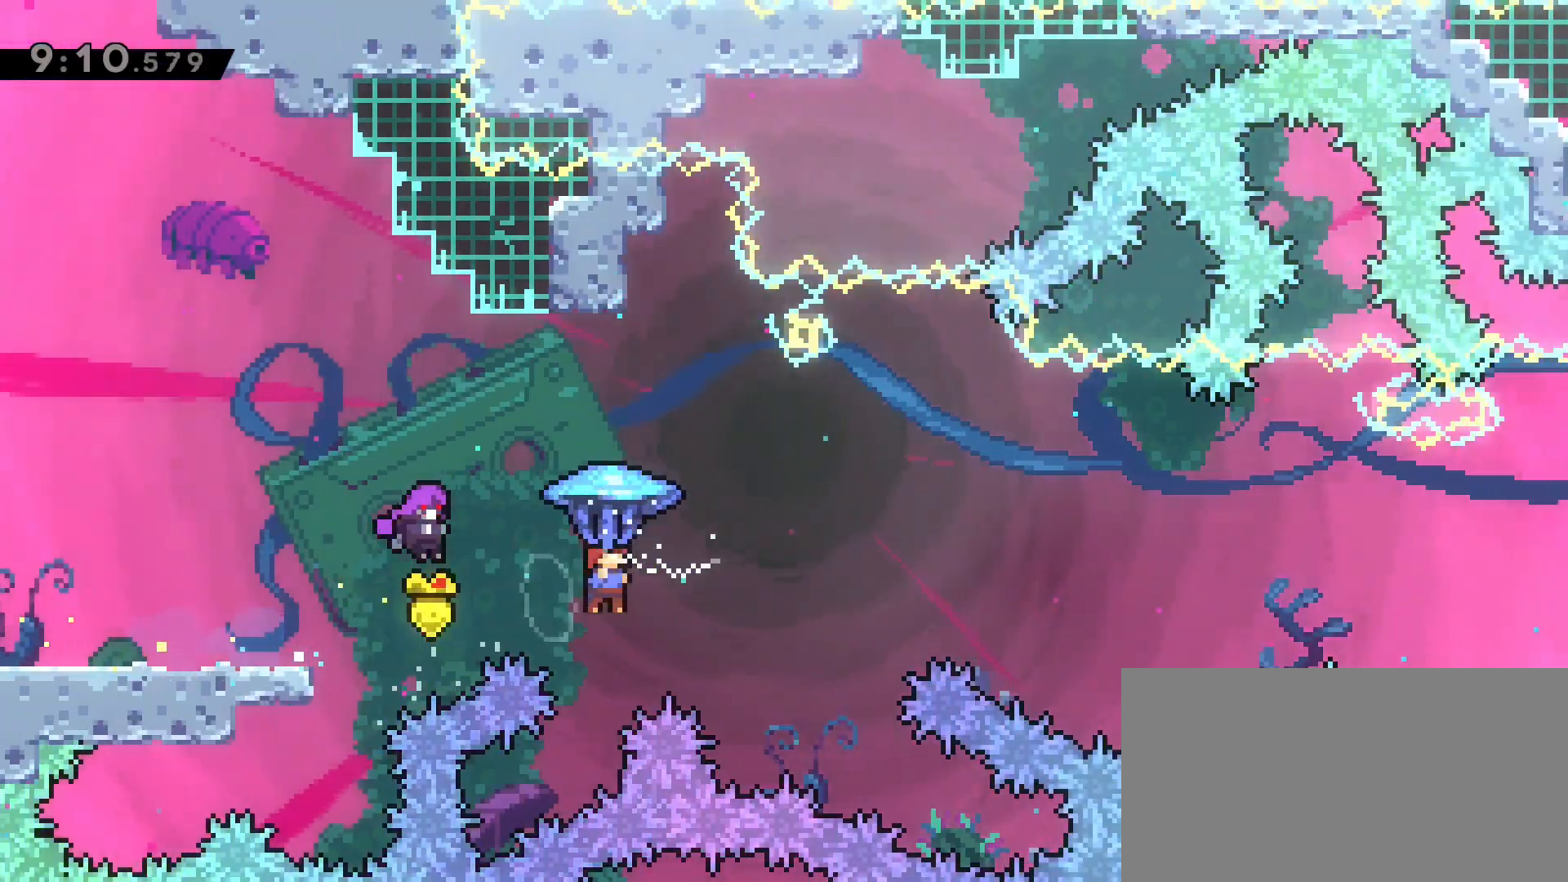
{"keys": ["d", "grab", "w"], "events": [[67, "jump2", "up"]]}
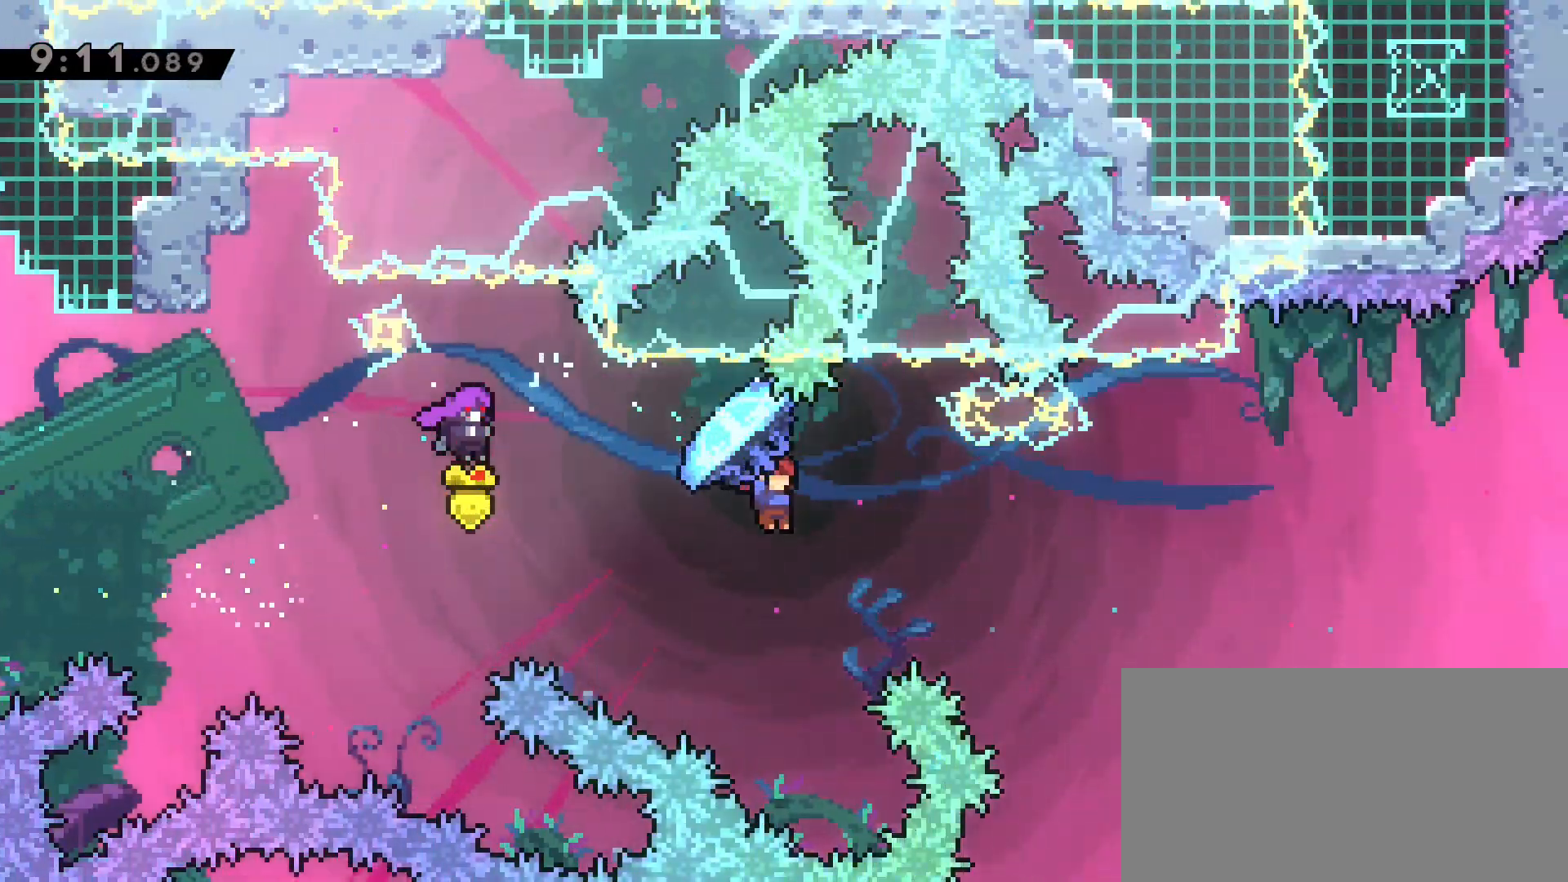
{"keys": ["d", "grab", "w"], "events": []}
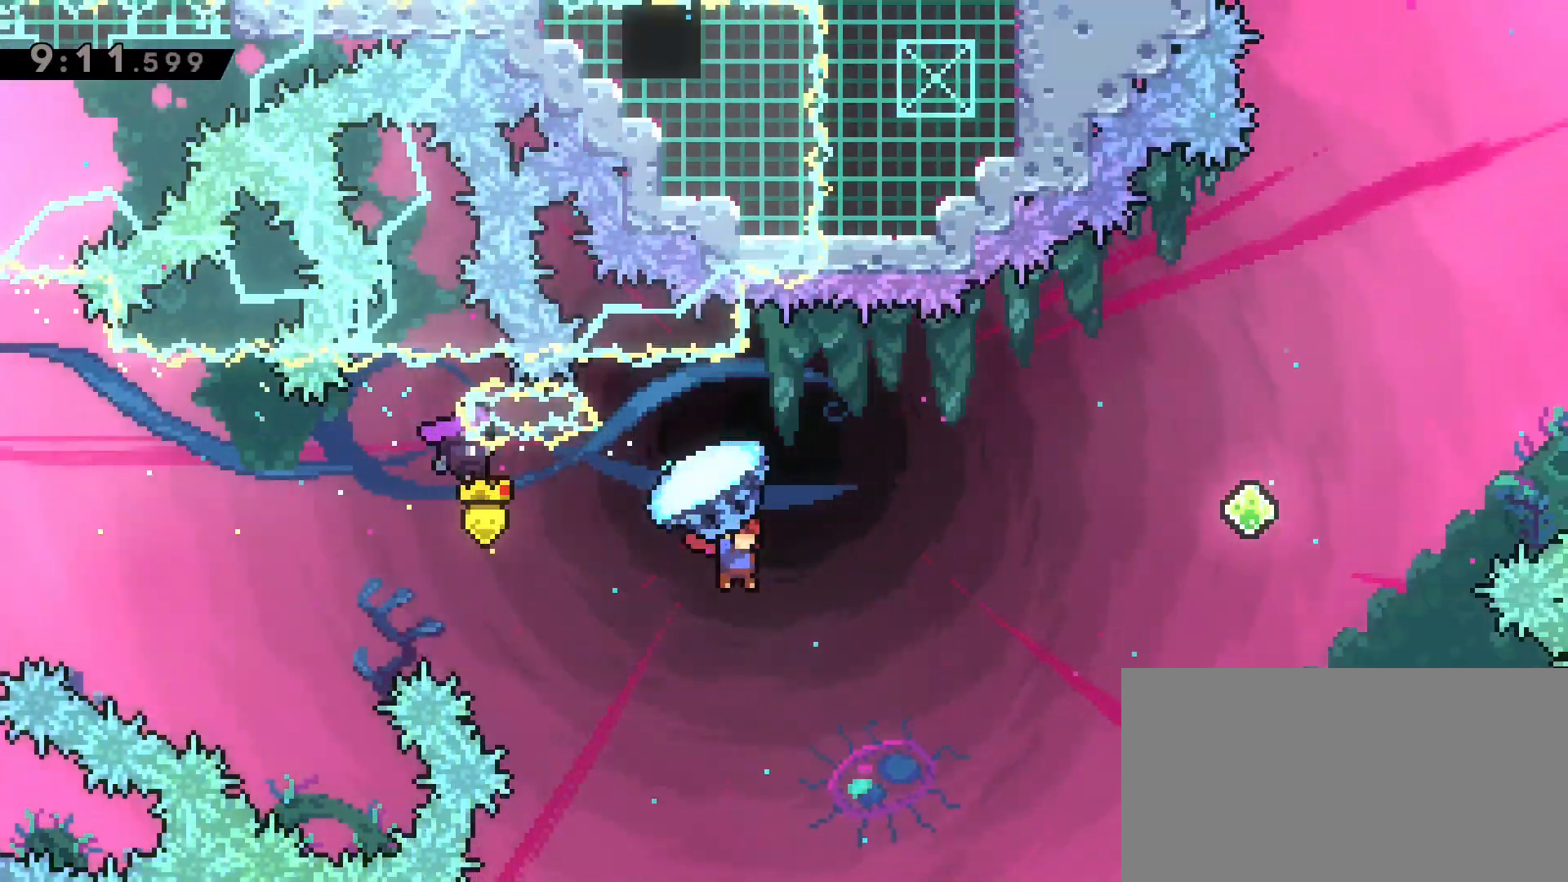
{"keys": ["d", "w"], "events": [[383, "grab", "up"]]}
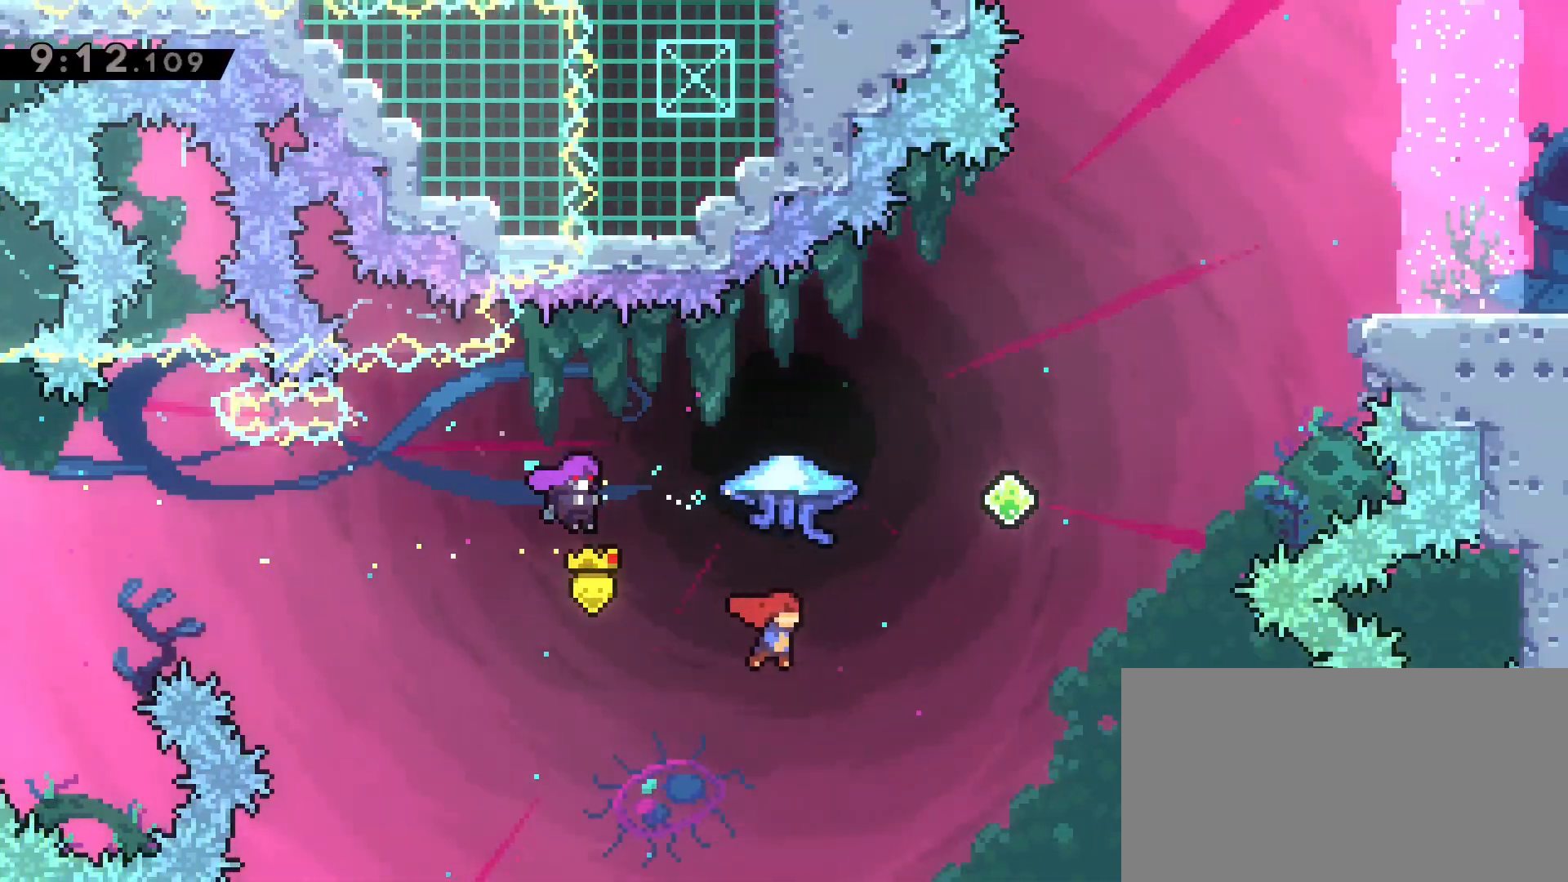
{"keys": ["d", "dash", "grab", "w"], "events": [[17, "grab", "down"], [67, "dash", "down"]]}
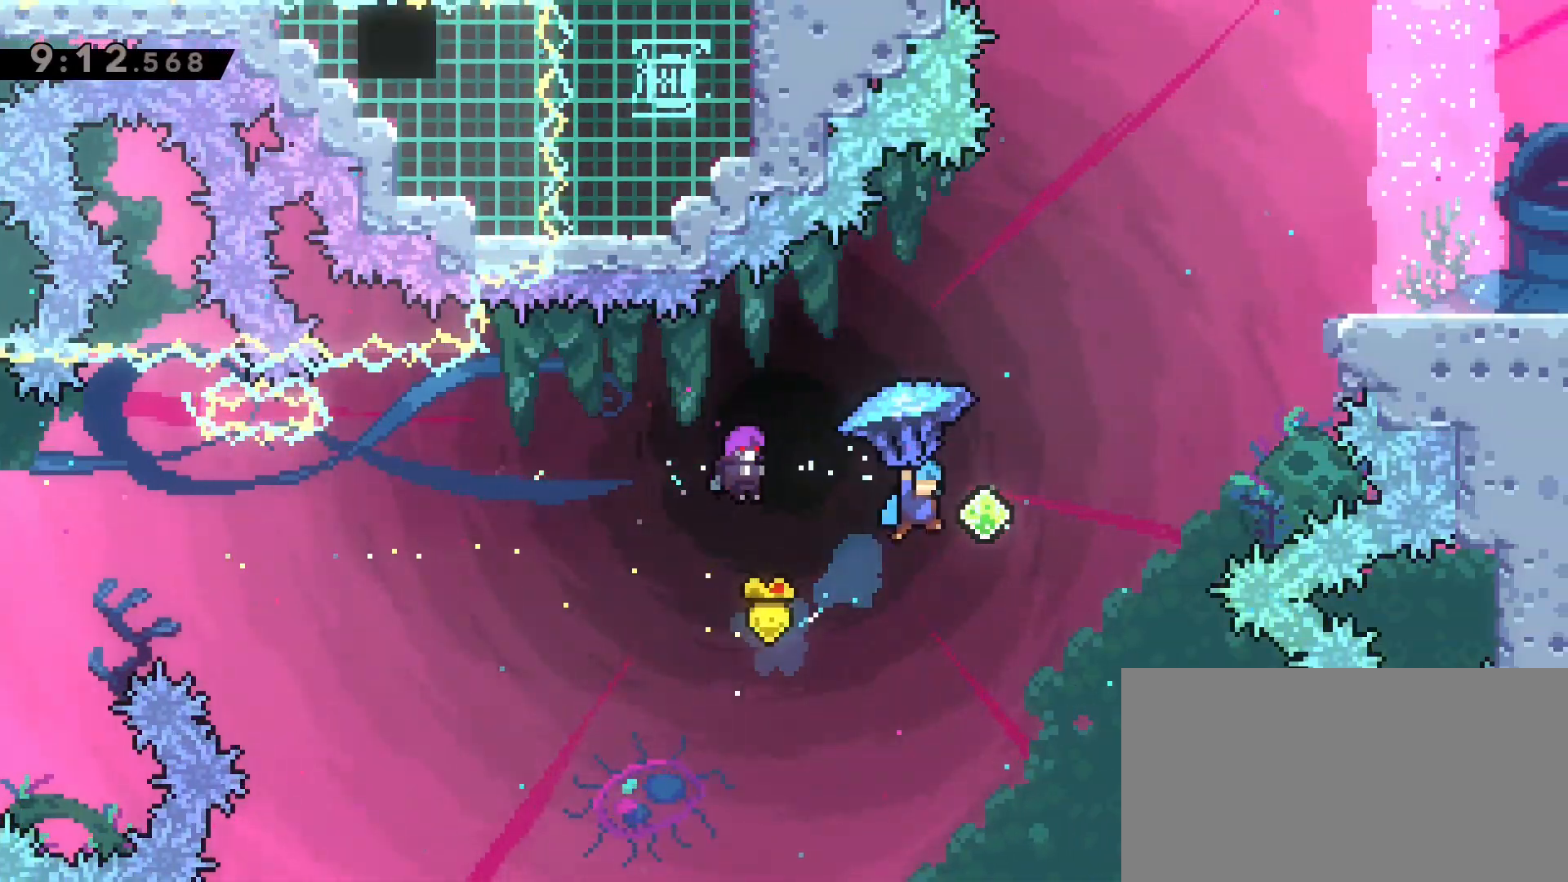
{"keys": ["d", "dash", "grab", "w"], "events": [[33, "dash", "up"], [217, "grab", "up"], [367, "dash", "down"], [367, "grab", "down"]]}
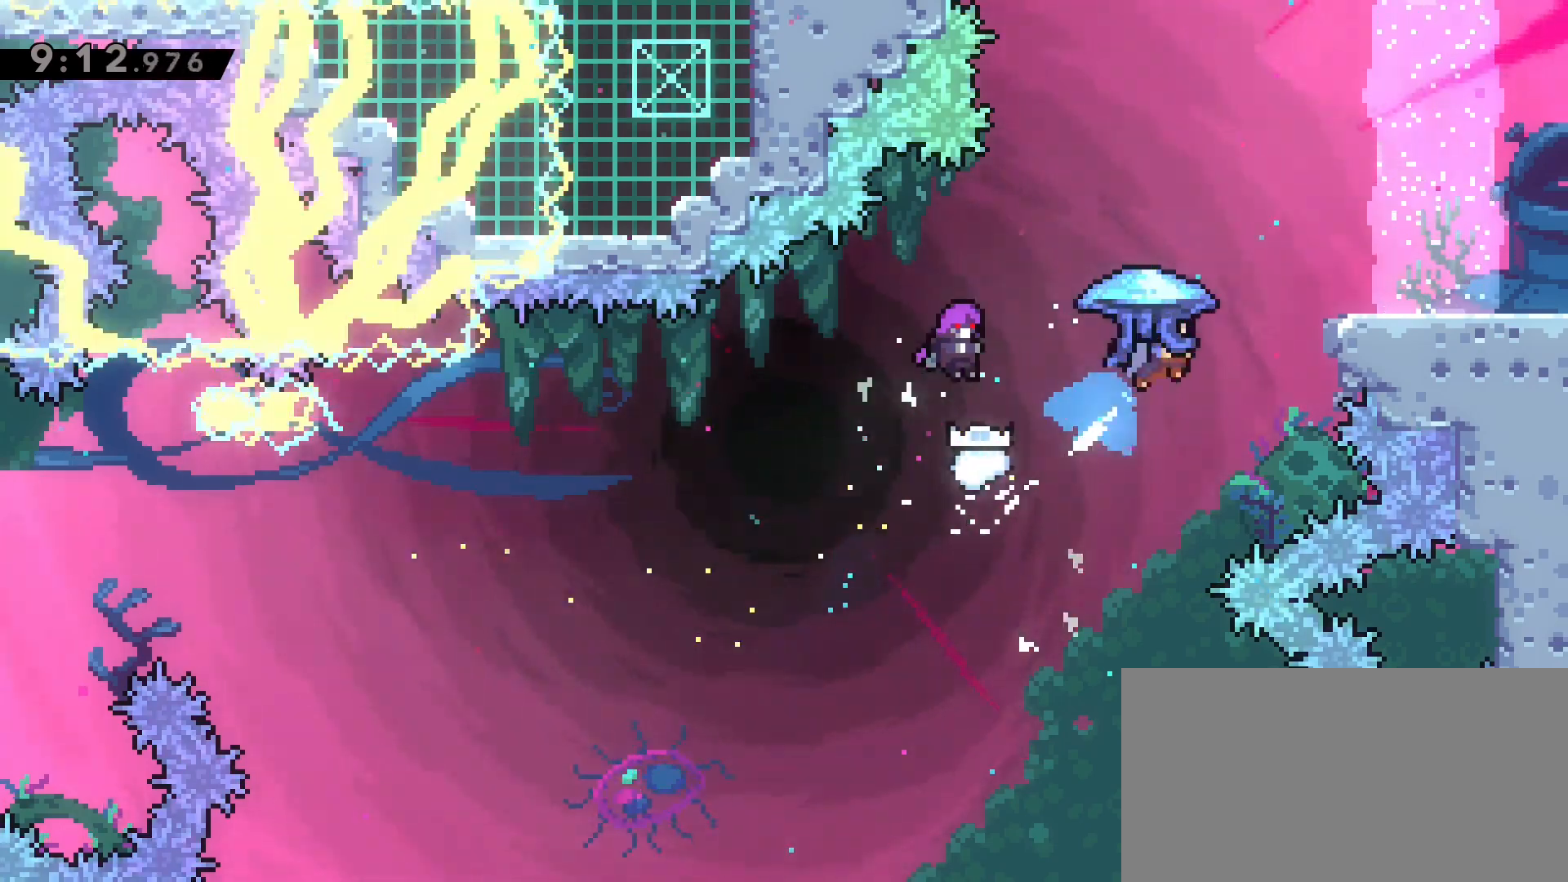
{"keys": ["d", "grab", "w"], "events": [[233, "dash", "up"]]}
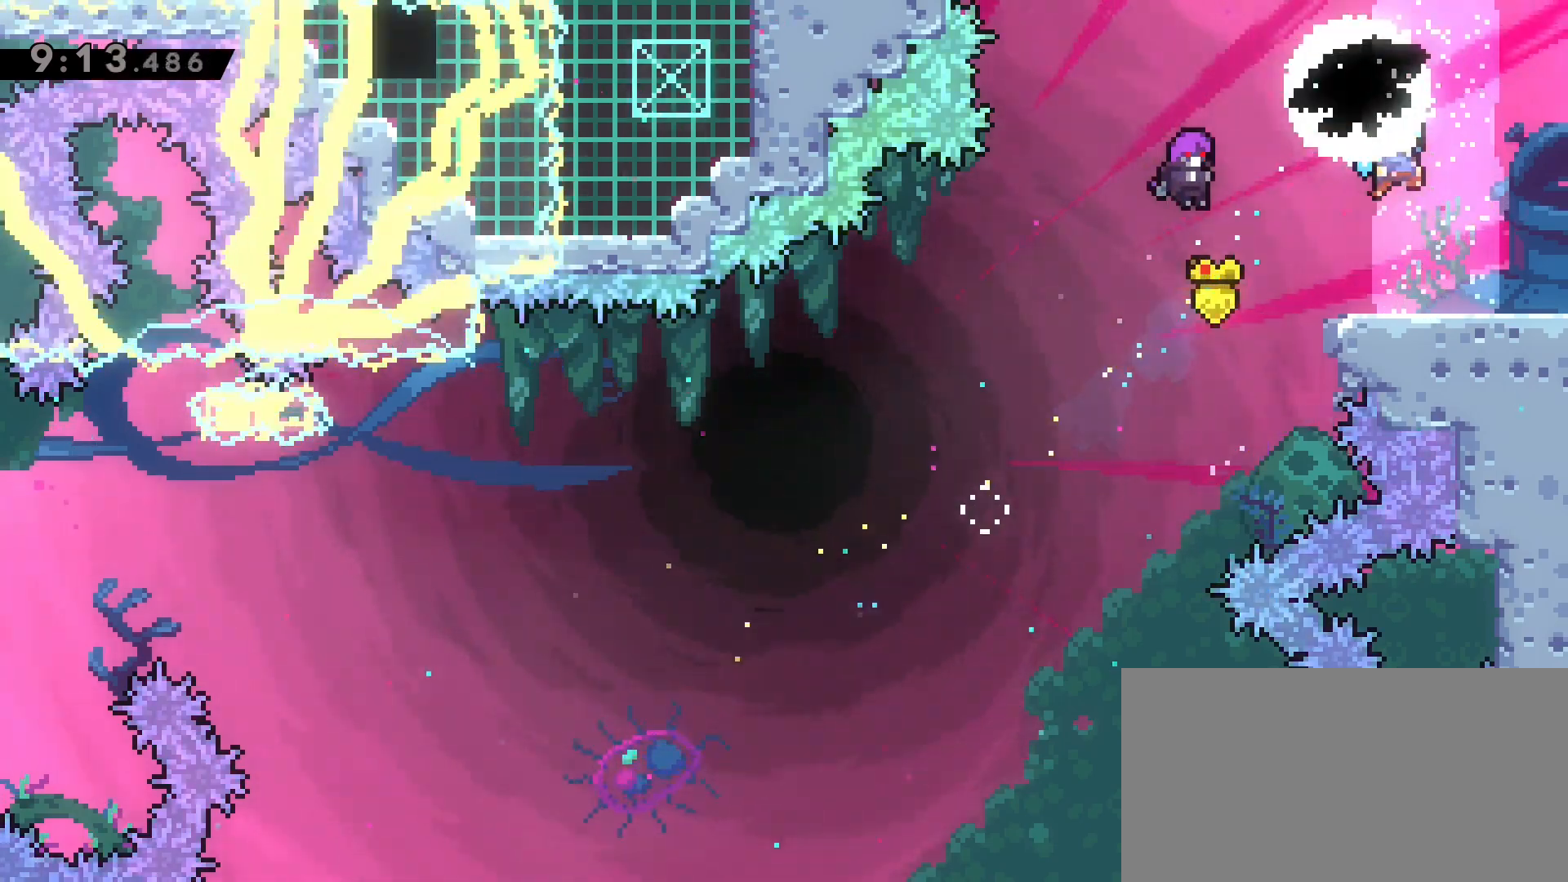
{"keys": [], "events": [[217, "w", "up"], [250, "d", "up"], [250, "grab", "up"]]}
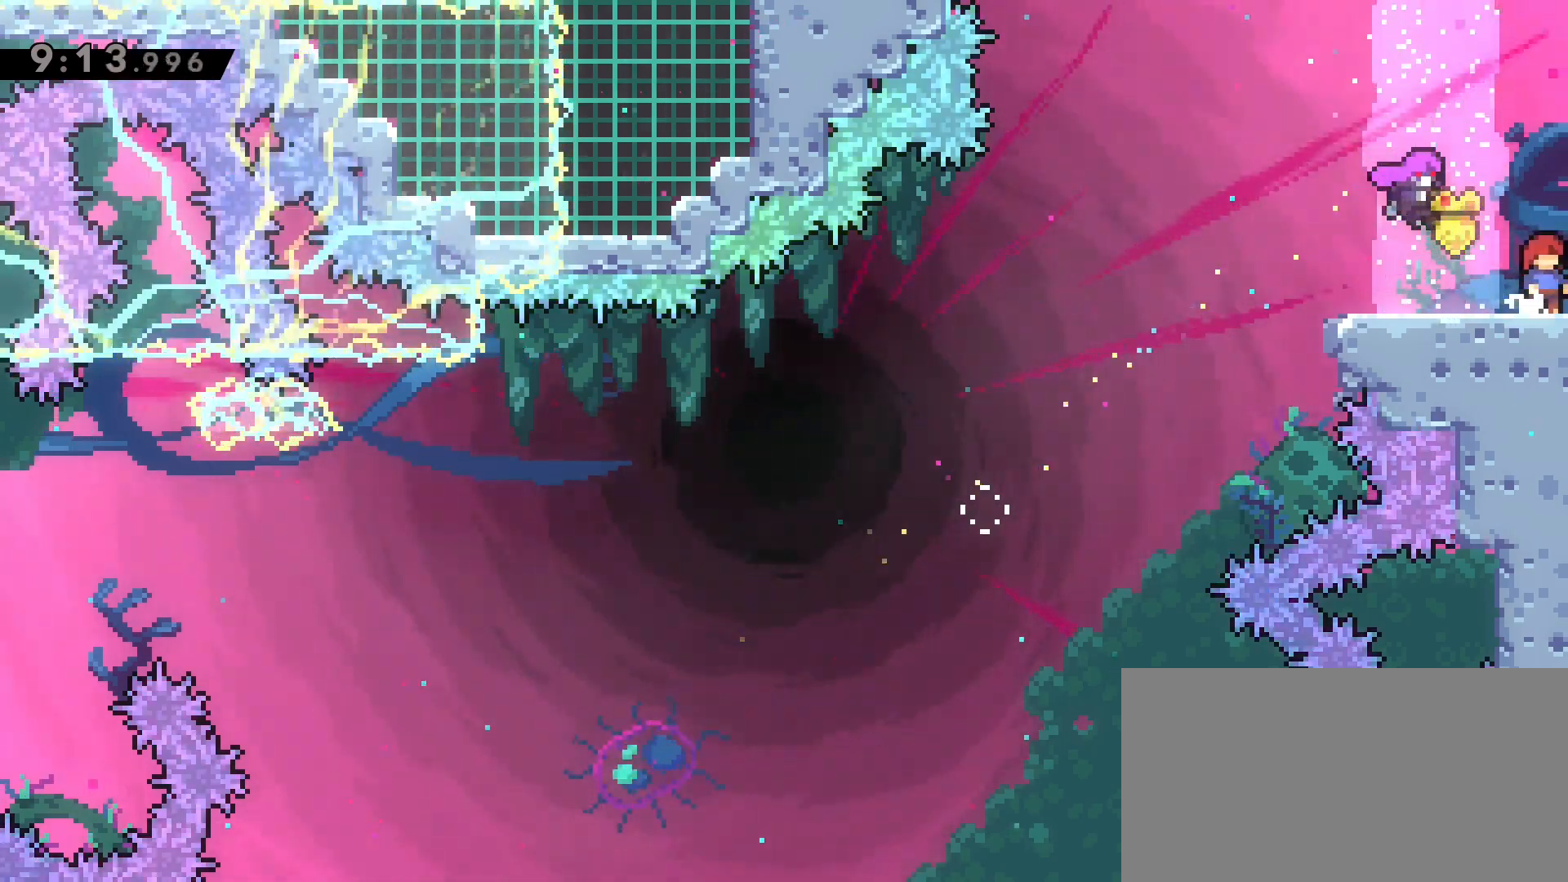
{"keys": [], "events": []}
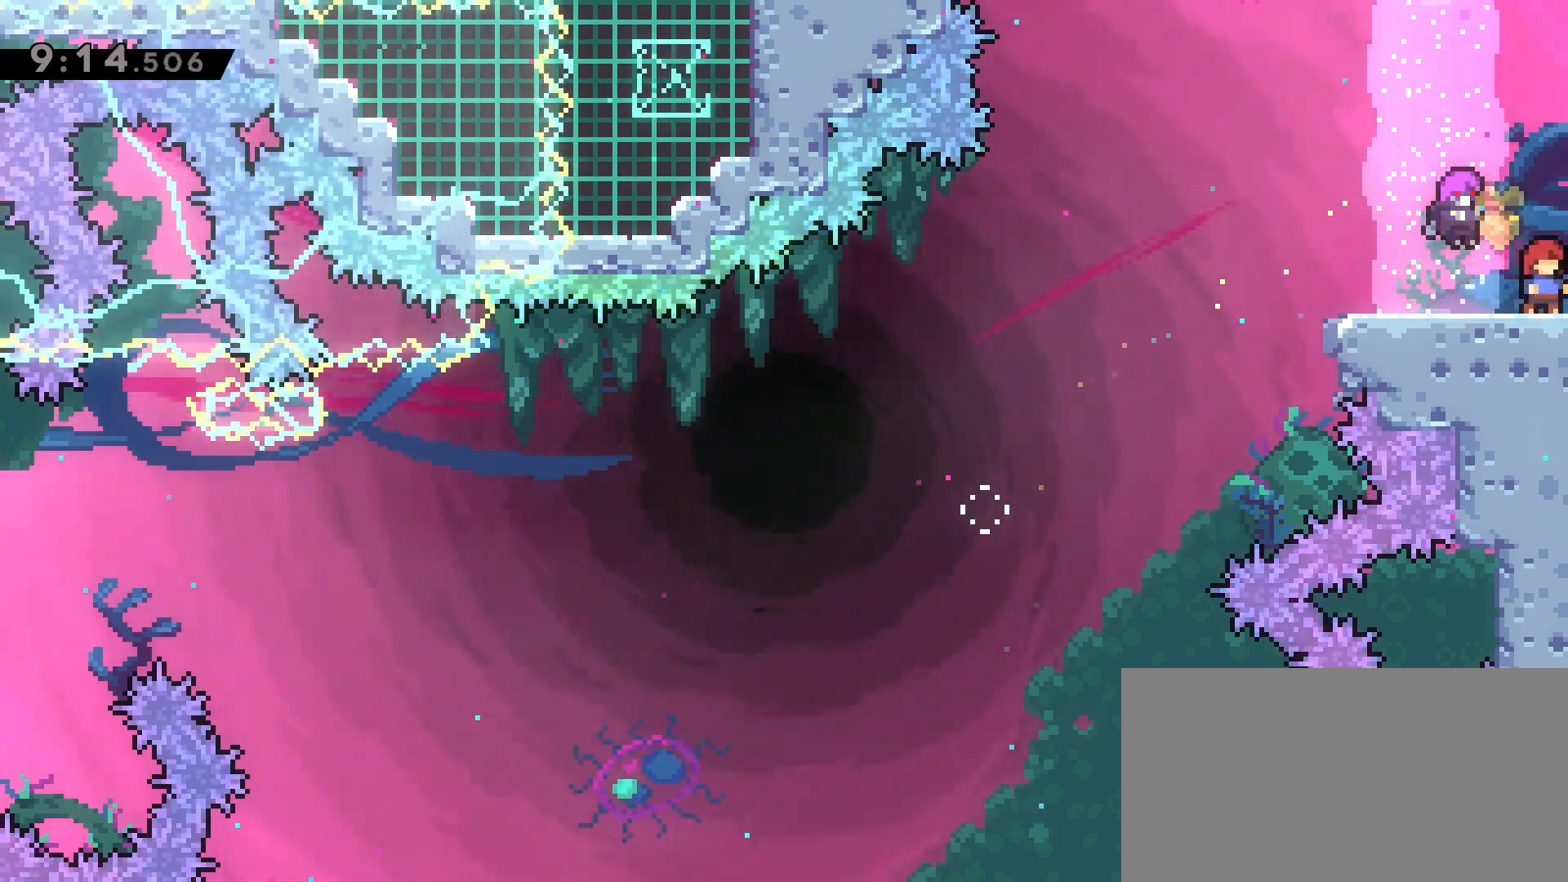
{"keys": [], "events": []}
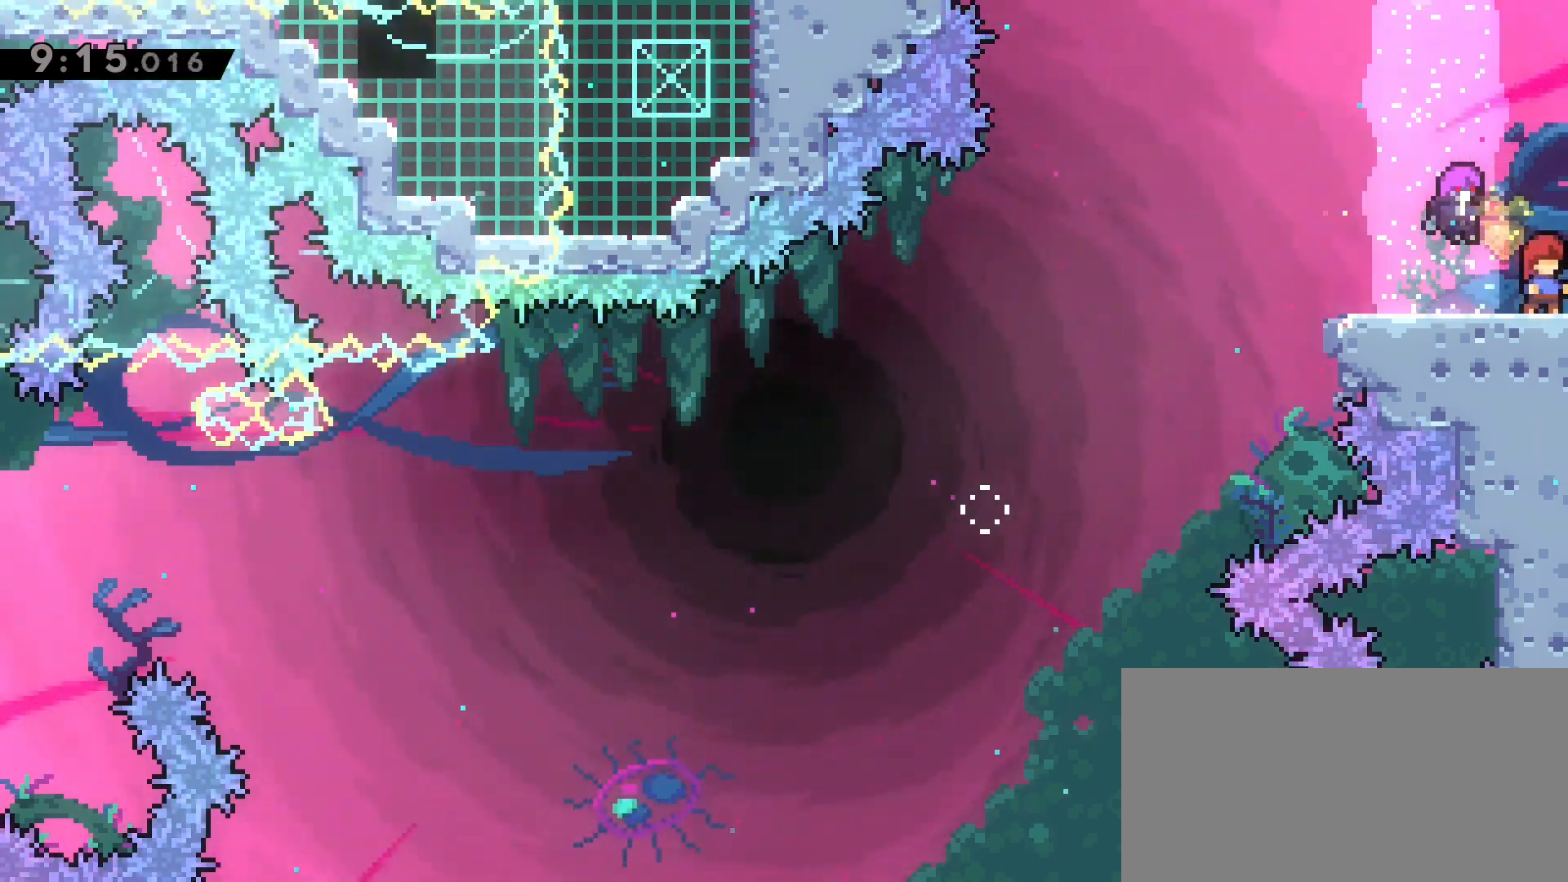
{"keys": [], "events": []}
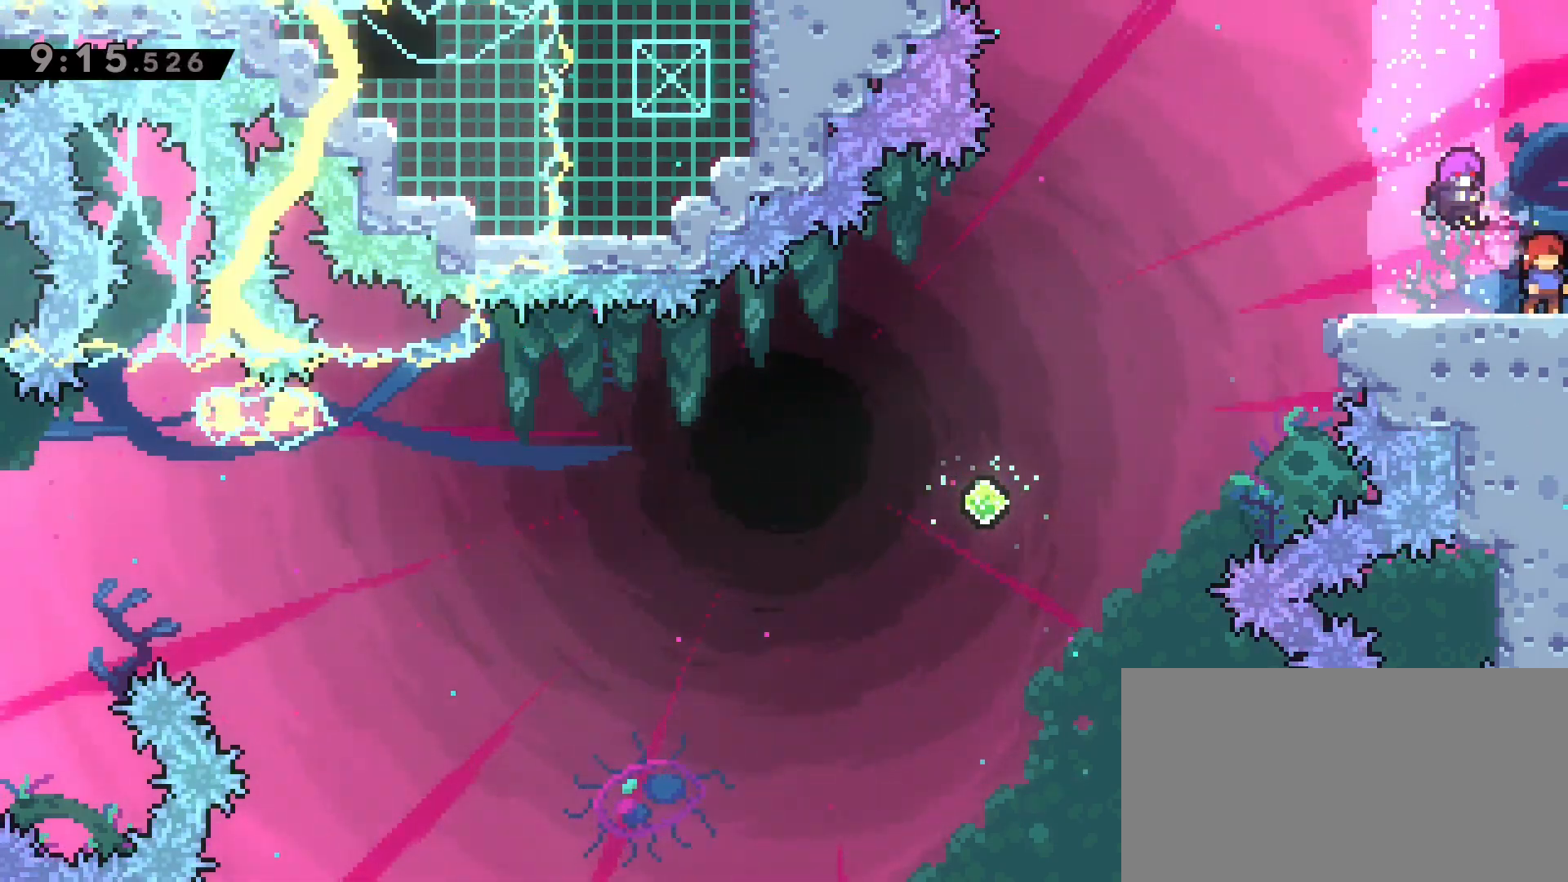
{"keys": [], "events": []}
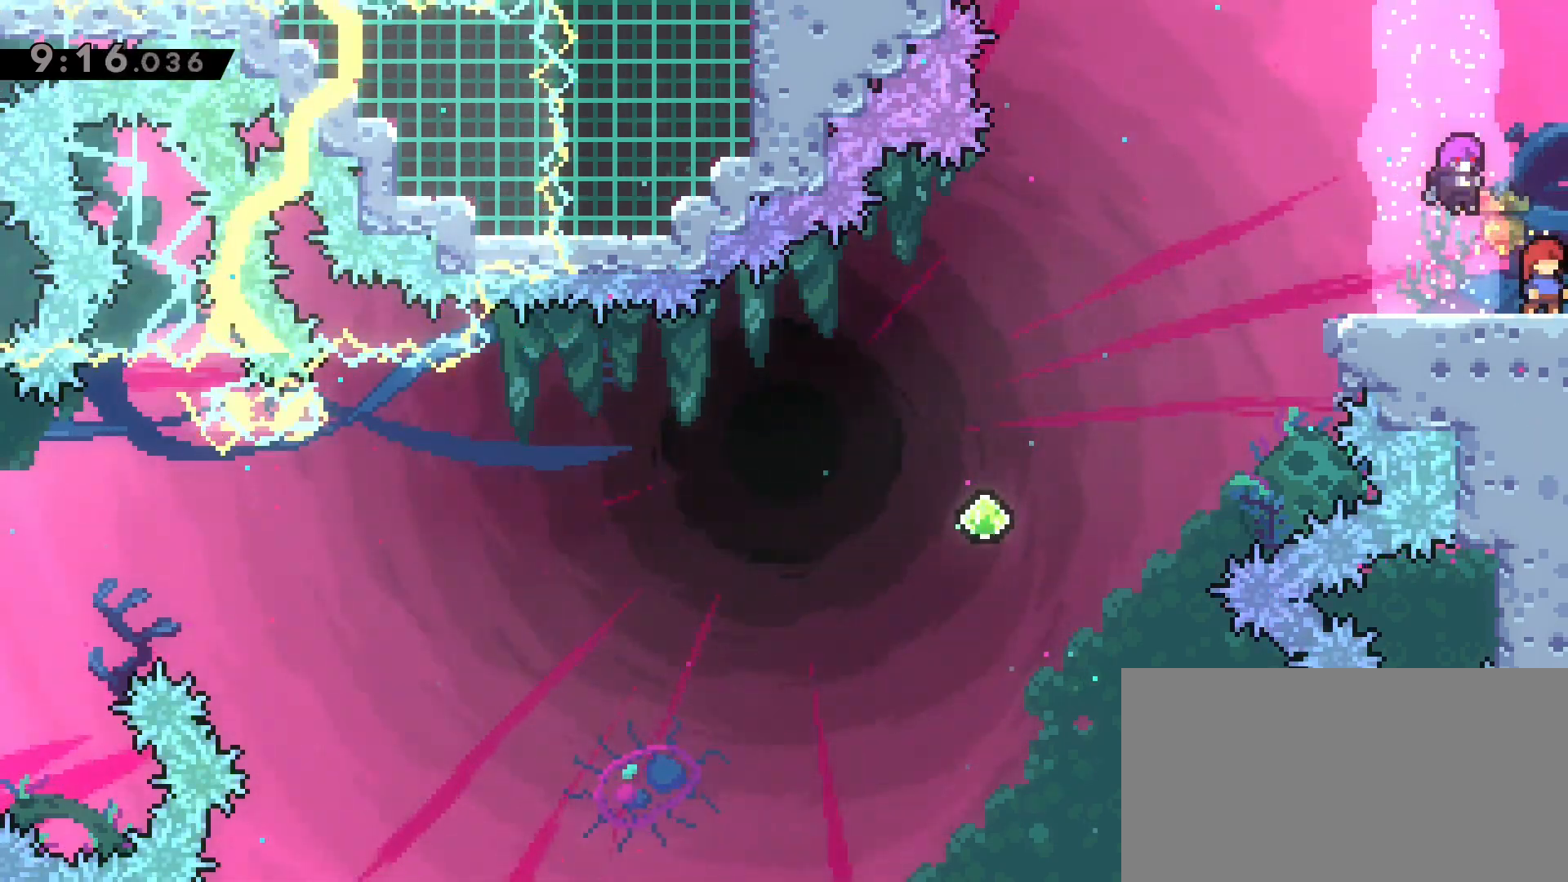
{"keys": [], "events": []}
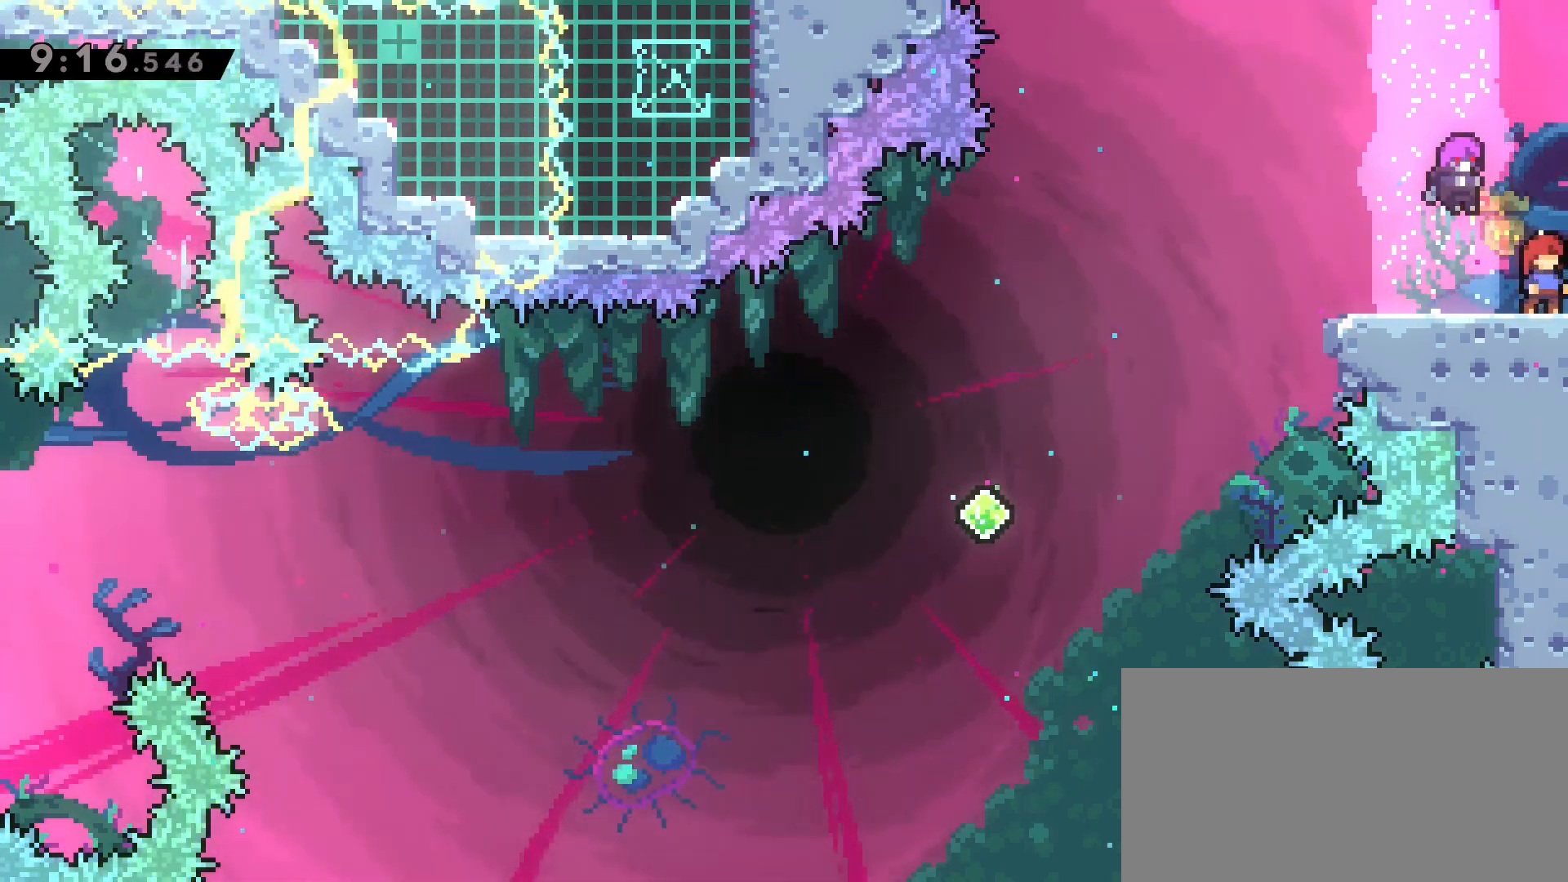
{"keys": [], "events": []}
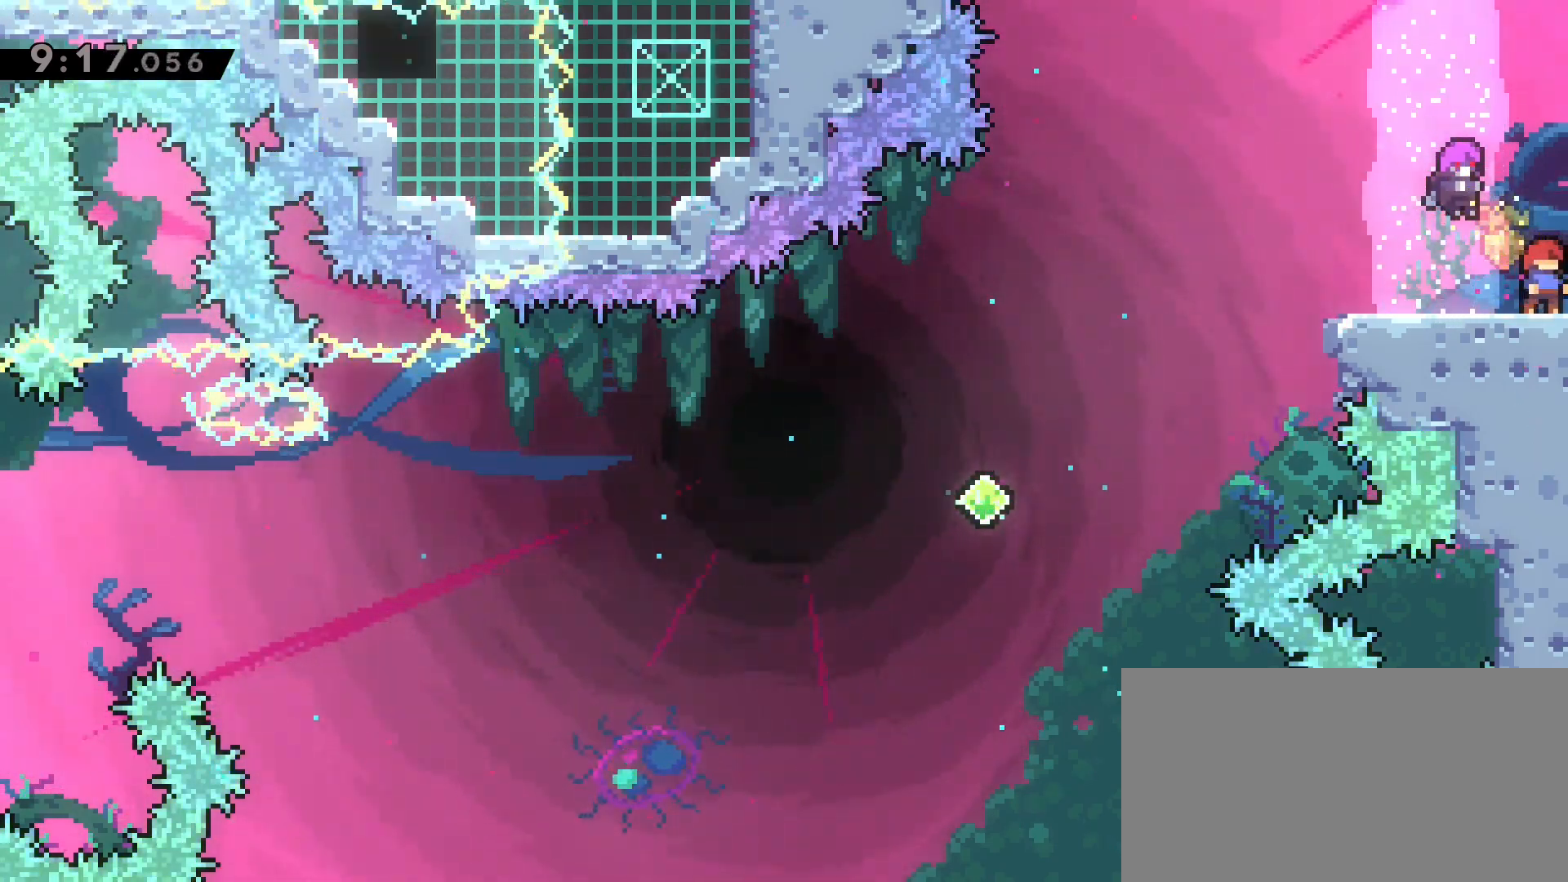
{"keys": ["d"], "events": [[133, "d", "down"]]}
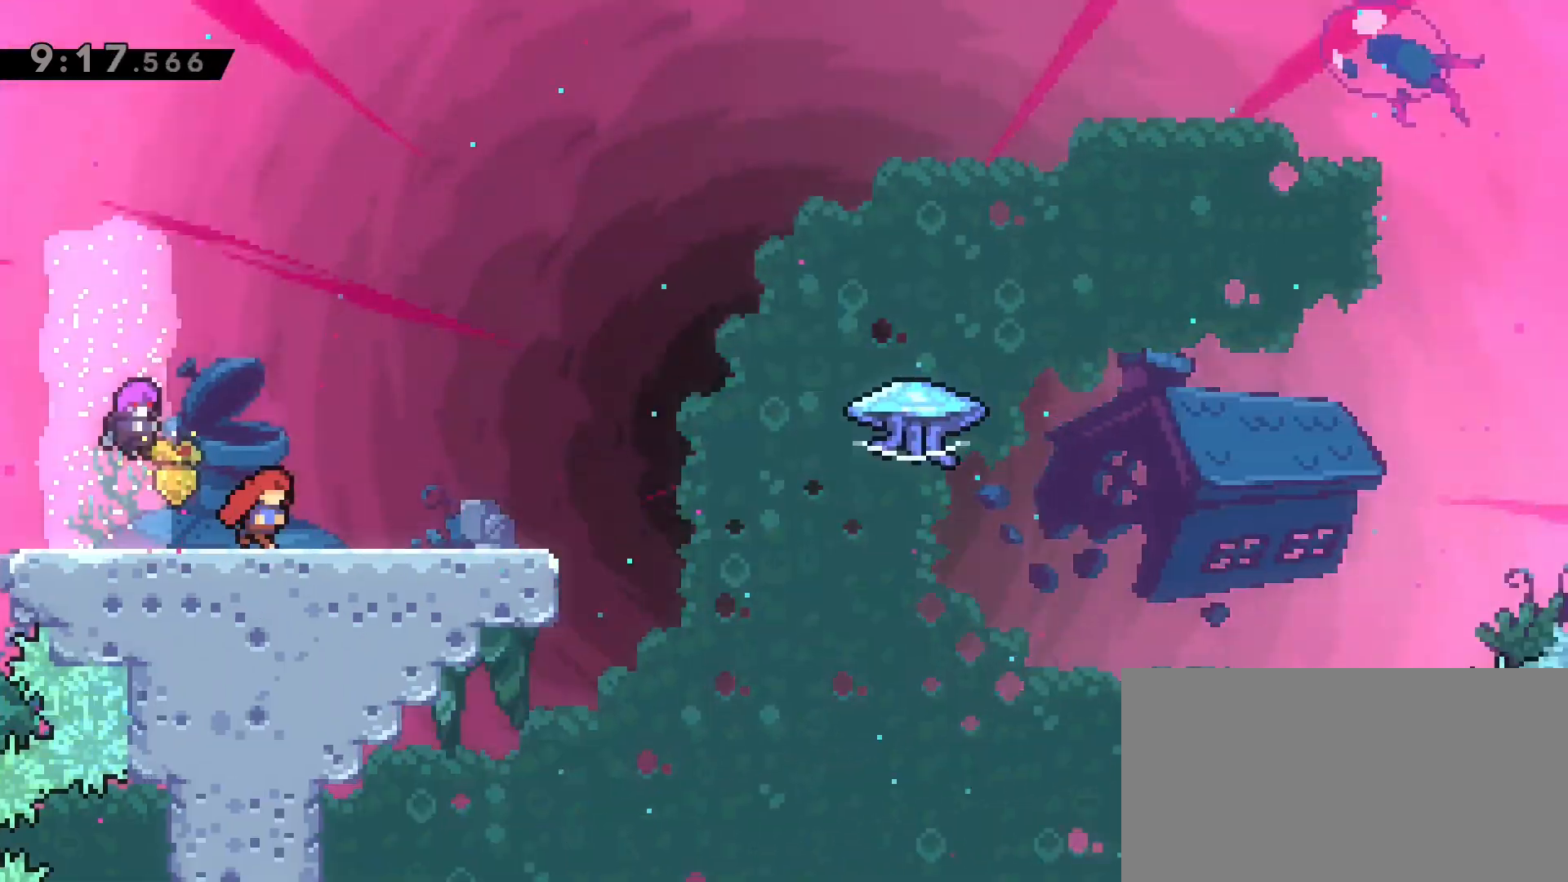
{"keys": ["d"], "events": []}
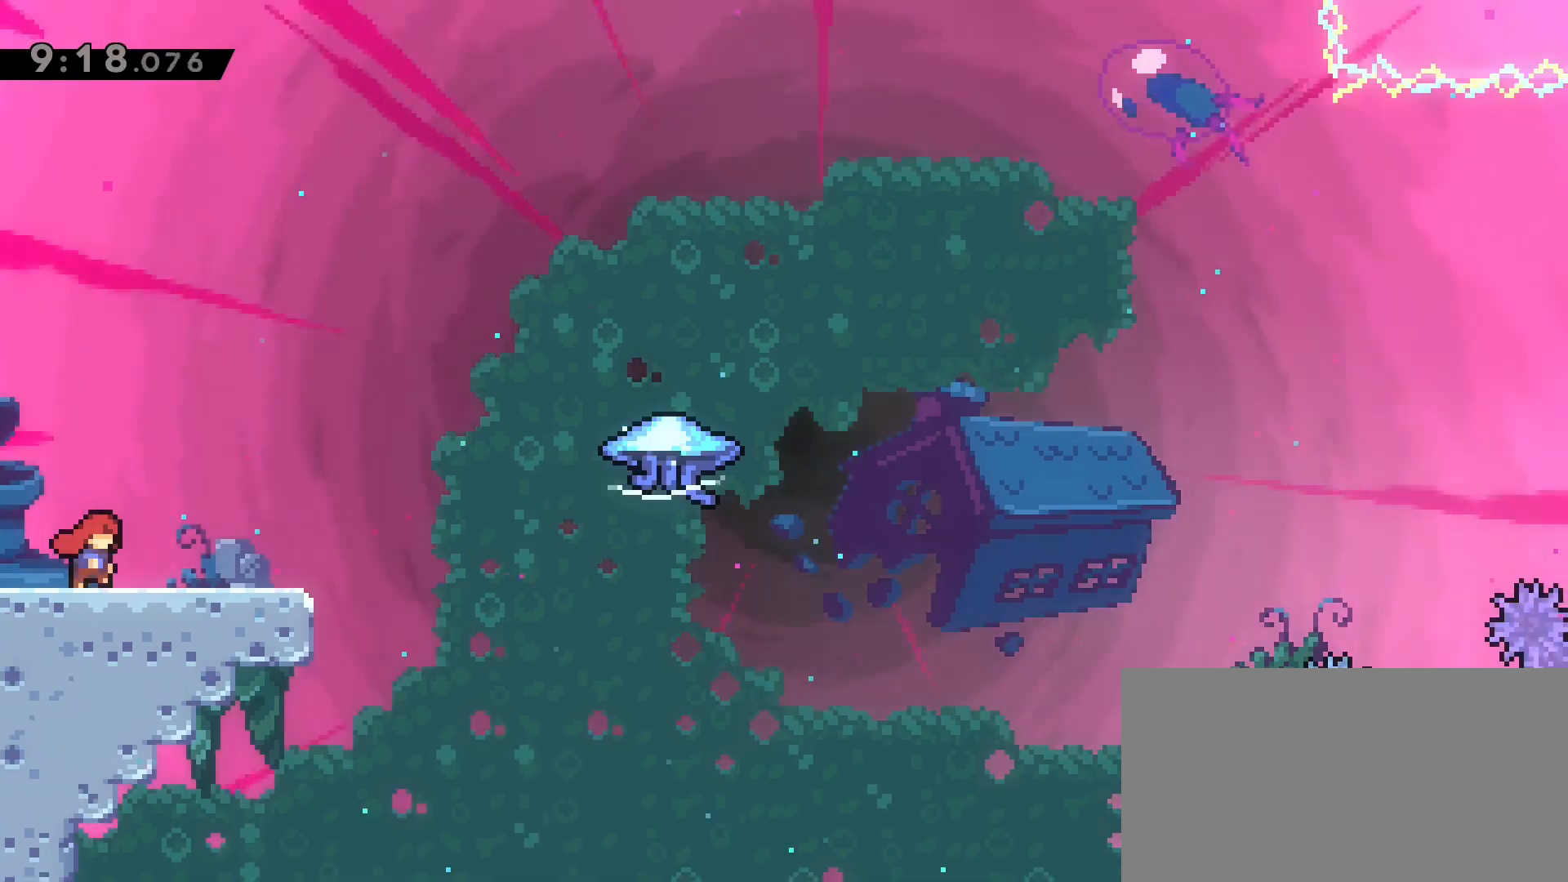
{"keys": ["d", "grab", "jump2", "w"], "events": [[117, "dash", "down"], [117, "grab", "down"], [167, "s", "down"], [350, "jump2", "down"], [350, "s", "up"], [483, "dash", "up"], [483, "w", "down"]]}
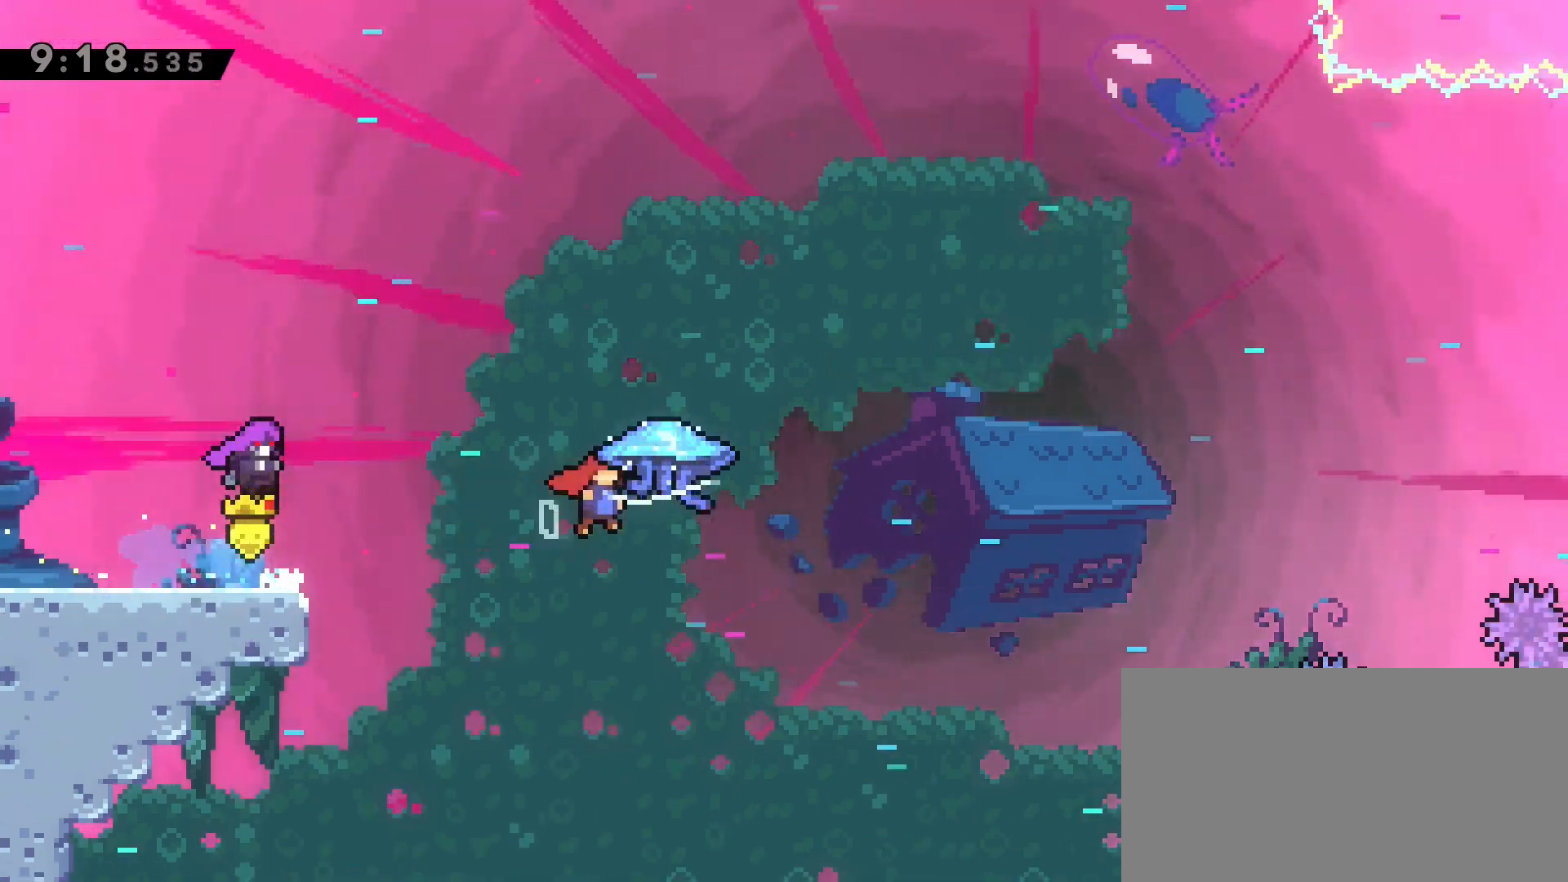
{"keys": ["d", "grab", "jump2", "w"], "events": []}
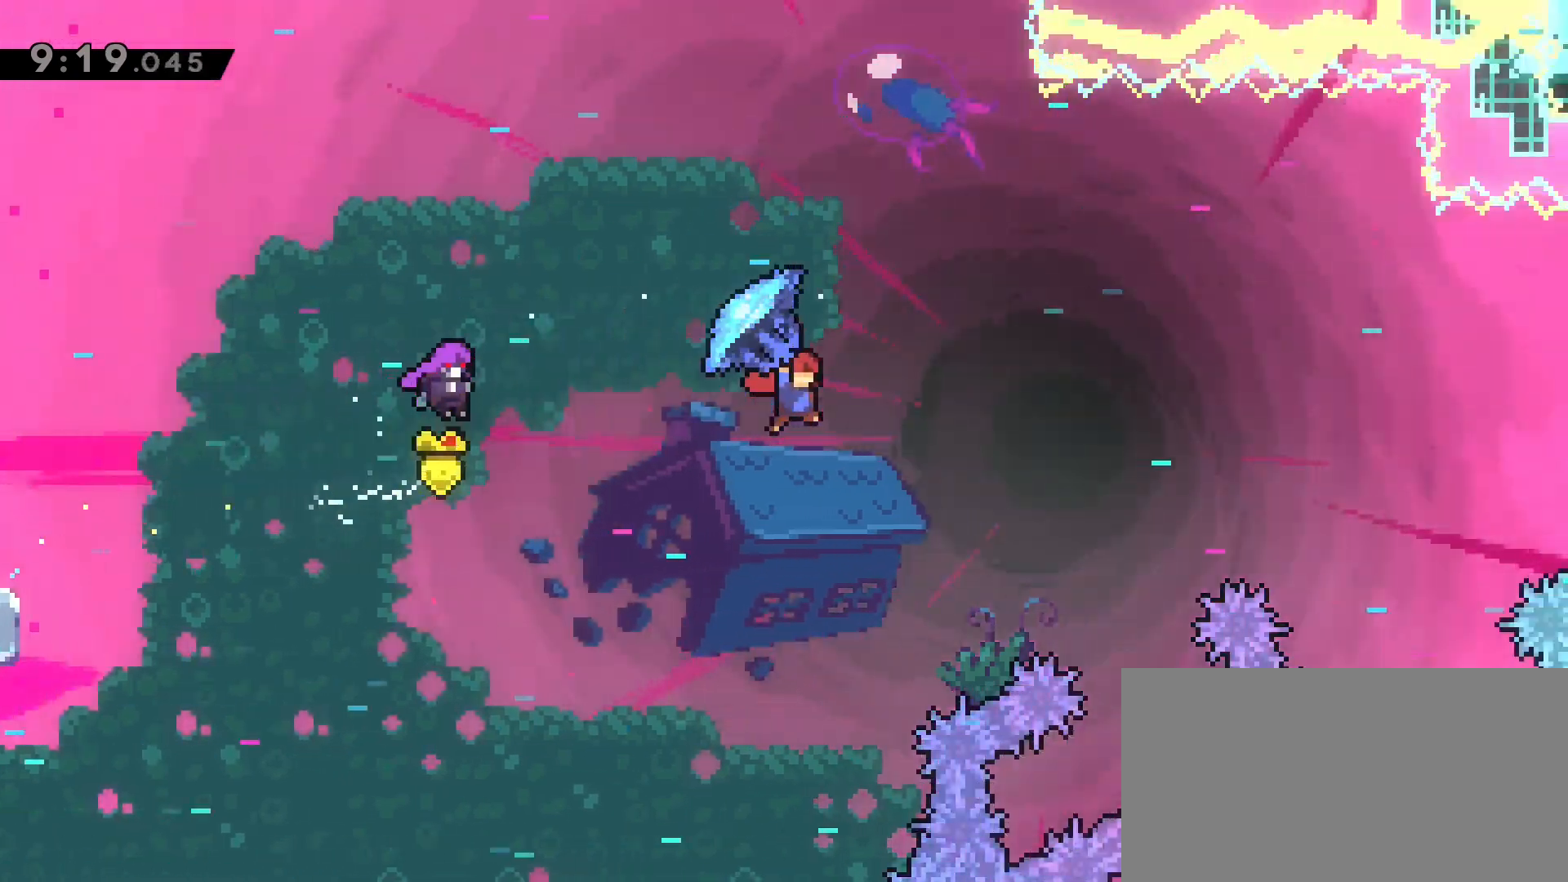
{"keys": ["d", "grab", "jump2", "w"], "events": []}
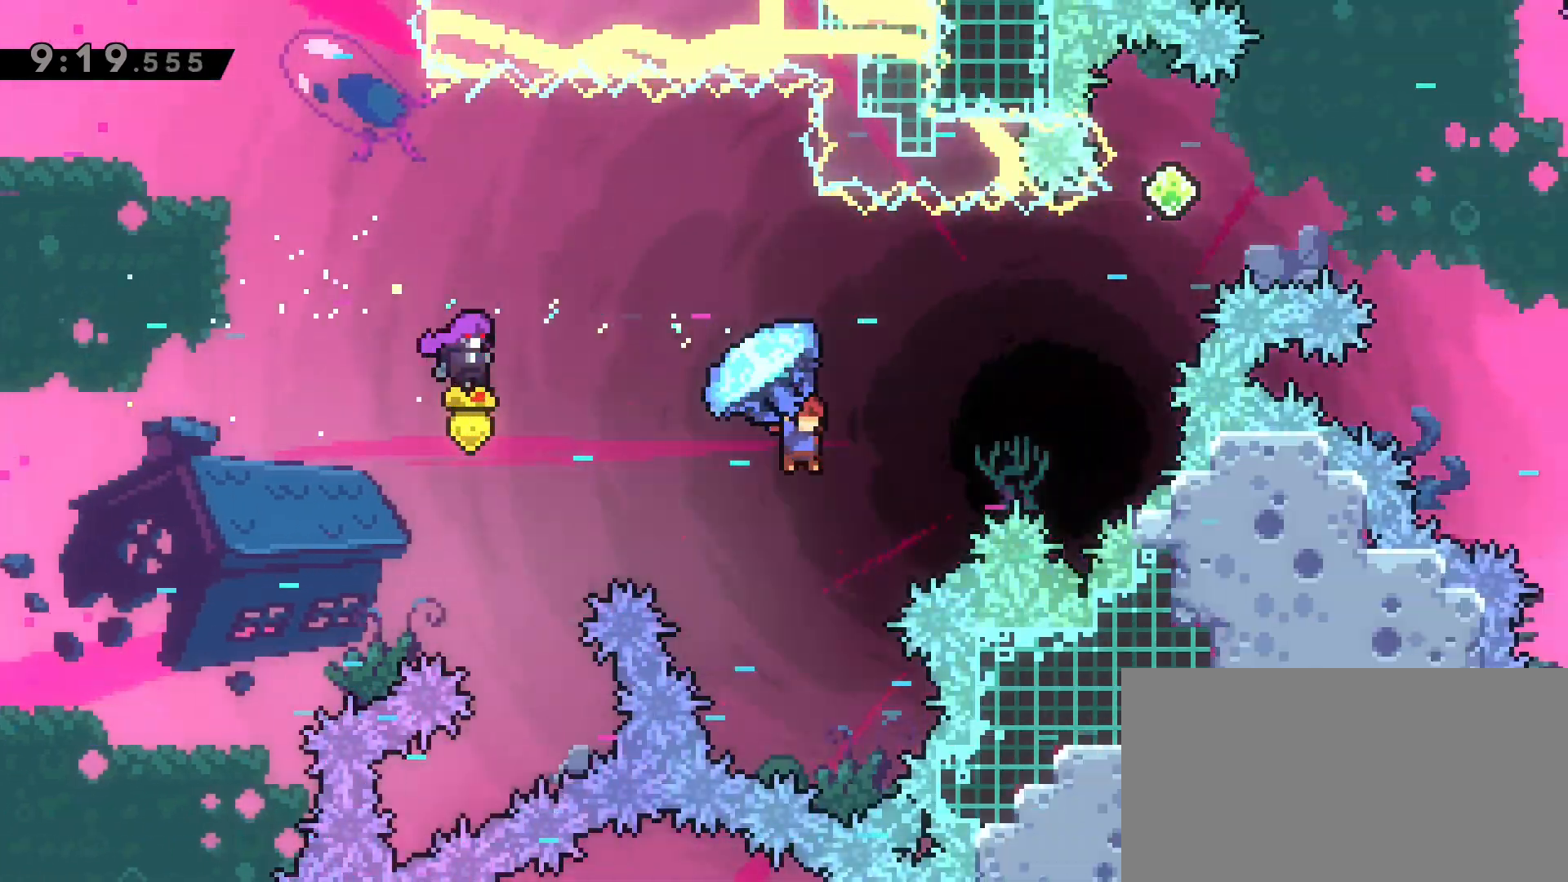
{"keys": ["d", "dash", "grab", "jump2", "w"], "events": [[67, "grab", "up"], [167, "dash", "down"], [300, "grab", "down"]]}
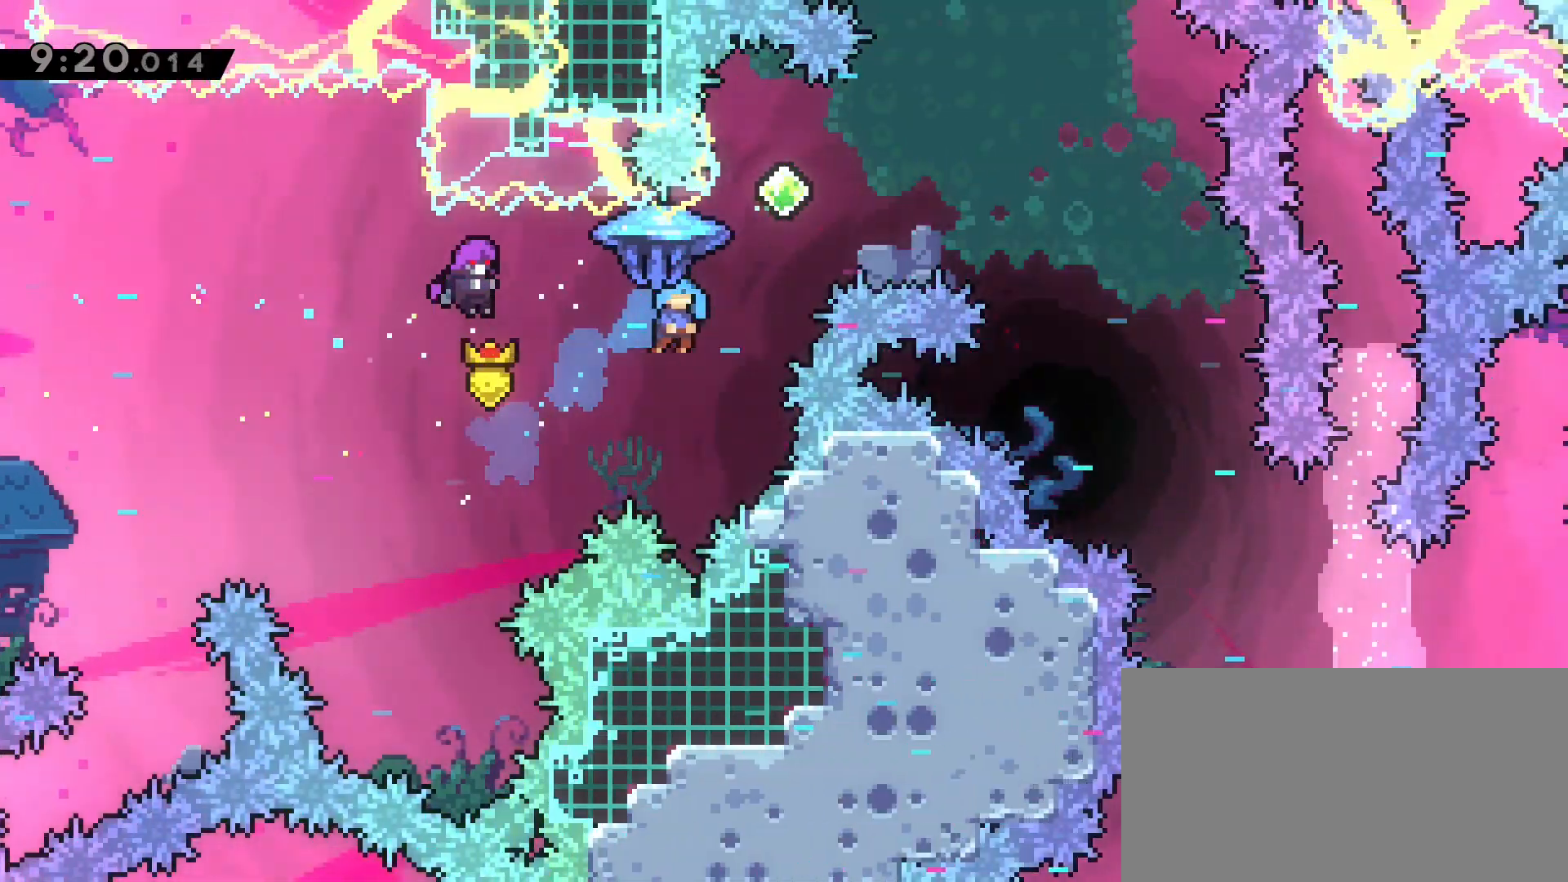
{"keys": ["grab"], "events": [[117, "dash", "up"], [183, "d", "up"], [267, "jump2", "up"], [500, "w", "up"]]}